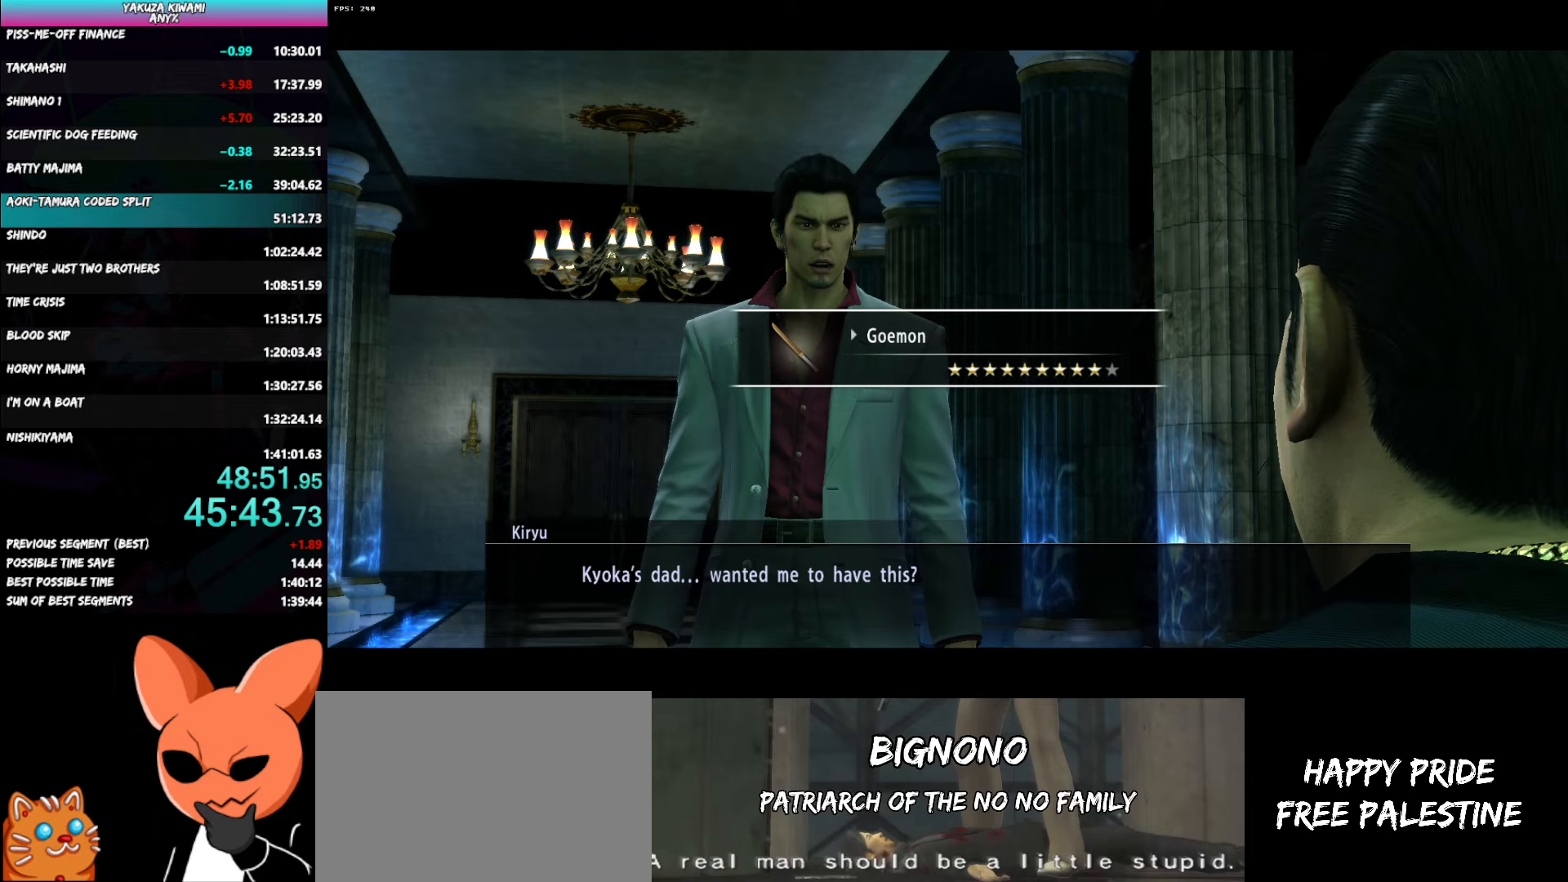
Gameplay with a controller (Xbox layout); each line is a JSON object with the inputs held at the frame after it. "events" lists button and stick changes between this image and that frame as [ms after this image, input, new state], when the widget could be followed in between. Not read: START.
{"buttons": ["A", "R1"], "left_stick": "center", "right_stick": "center", "events": []}
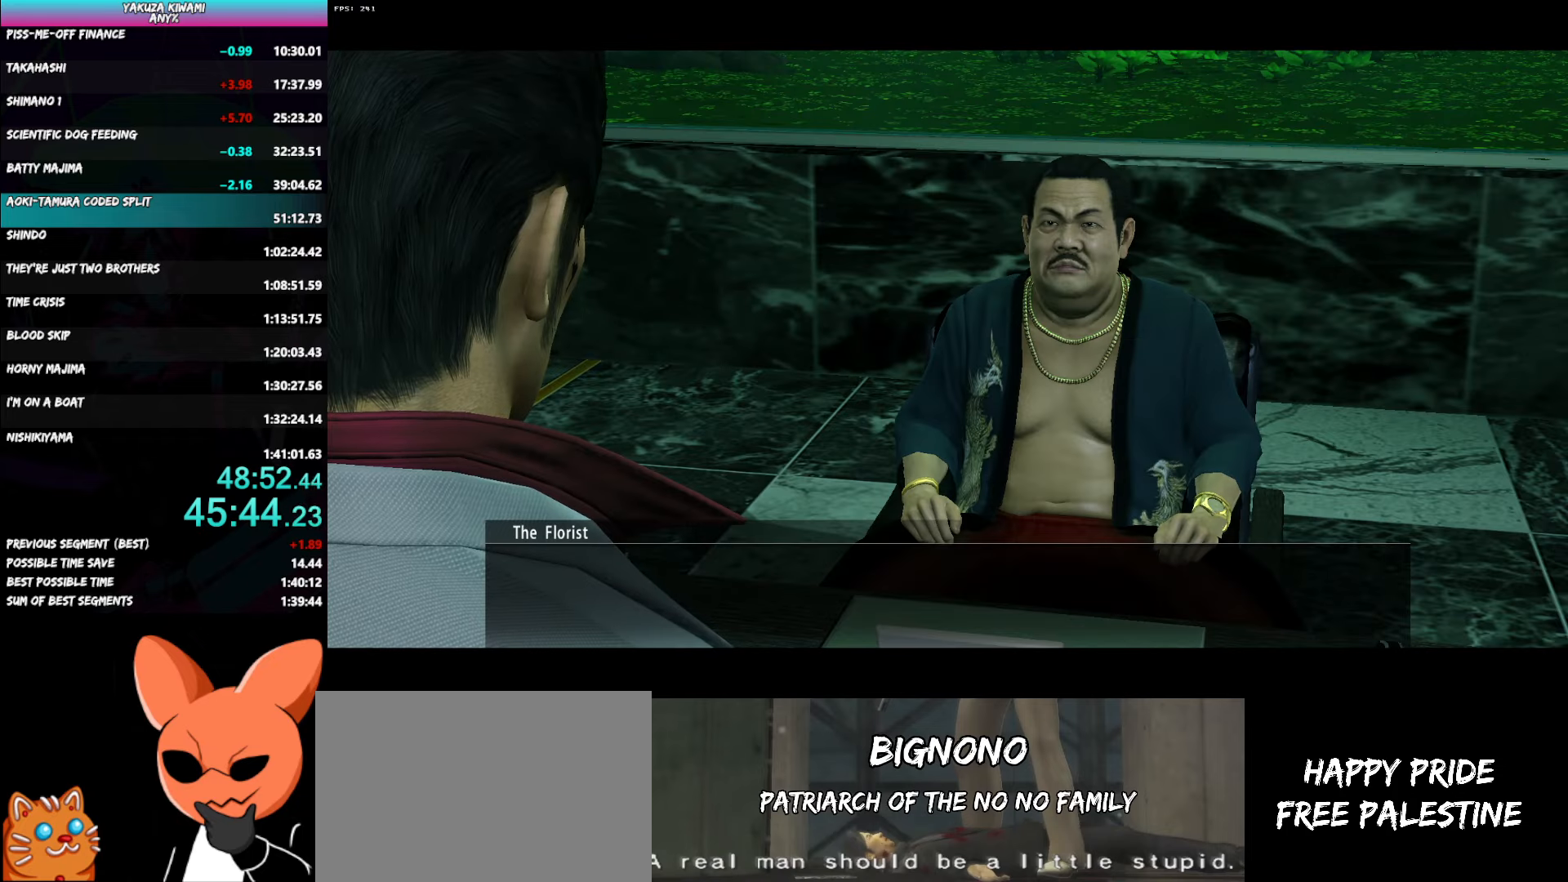
{"buttons": ["A", "R1"], "left_stick": "center", "right_stick": "center", "events": []}
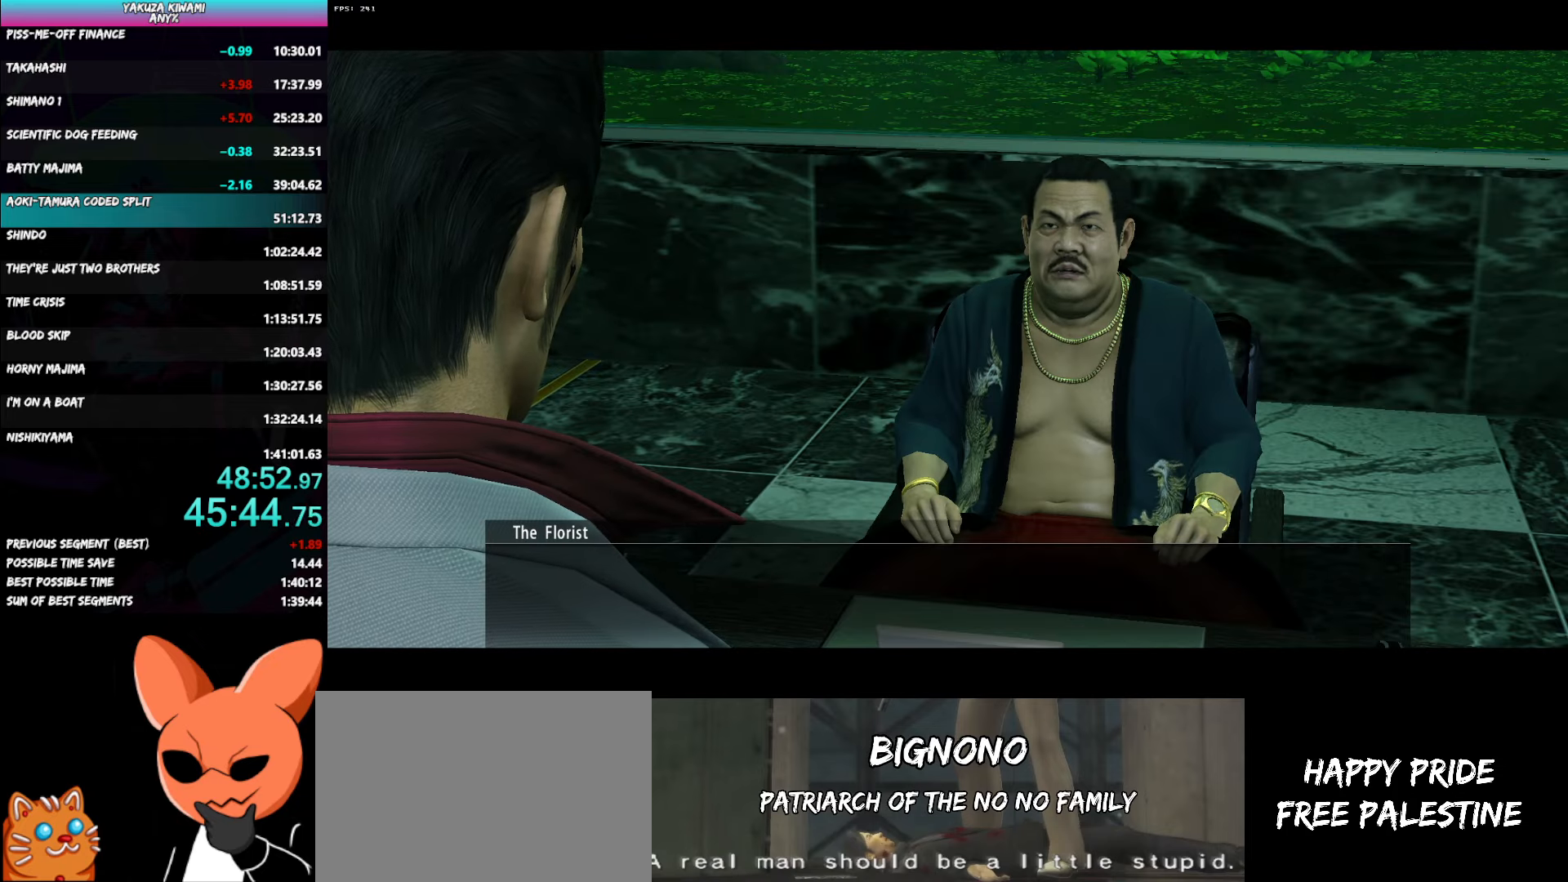
{"buttons": ["A", "R1"], "left_stick": "center", "right_stick": "center", "events": []}
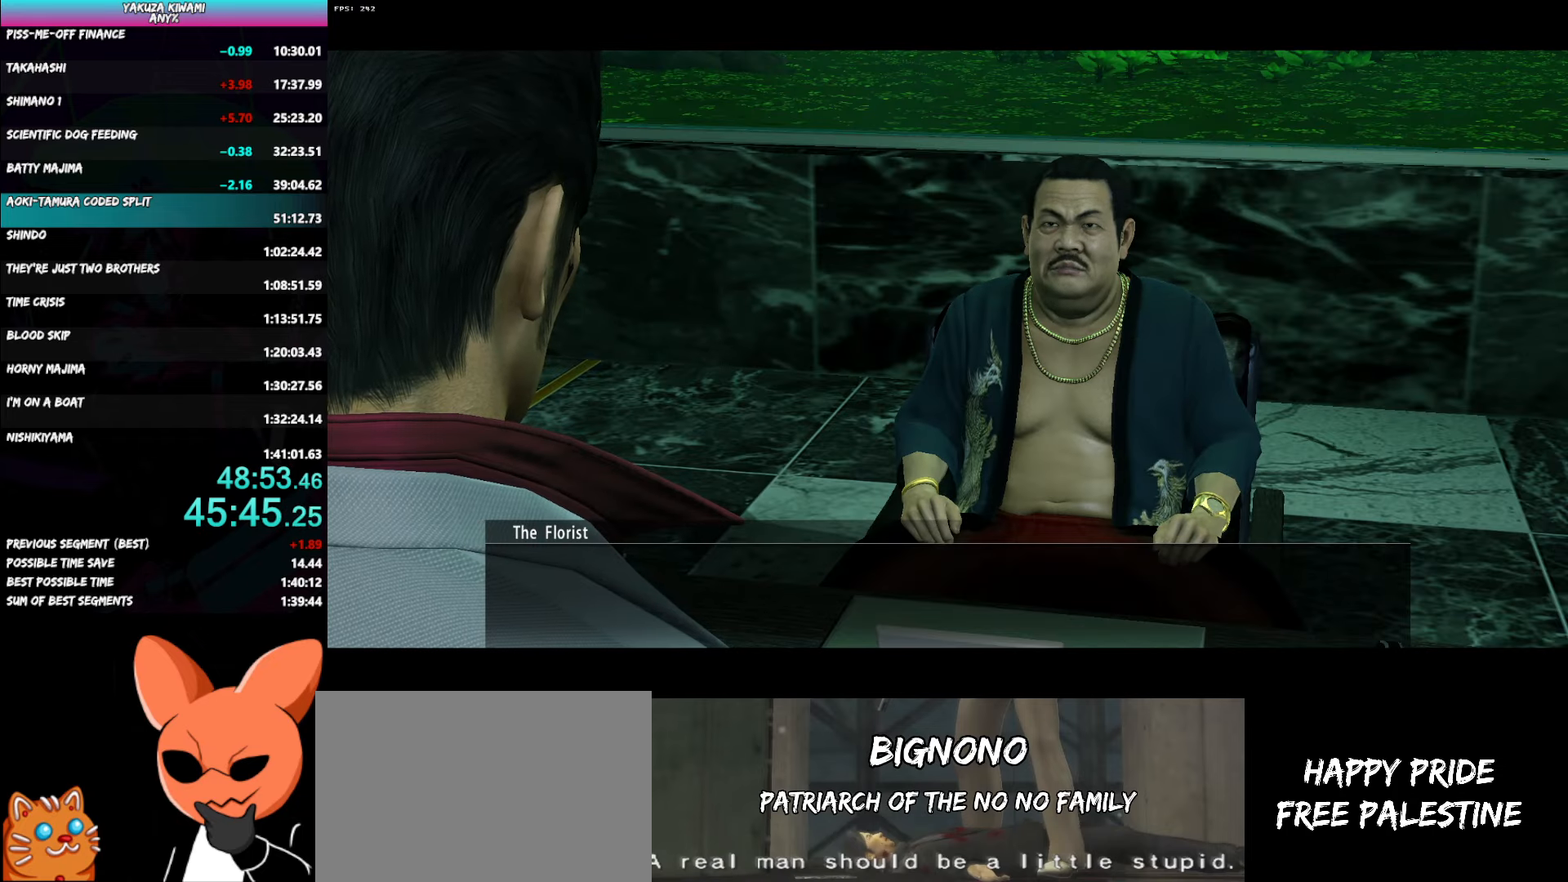
{"buttons": ["A", "R1"], "left_stick": "center", "right_stick": "center", "events": []}
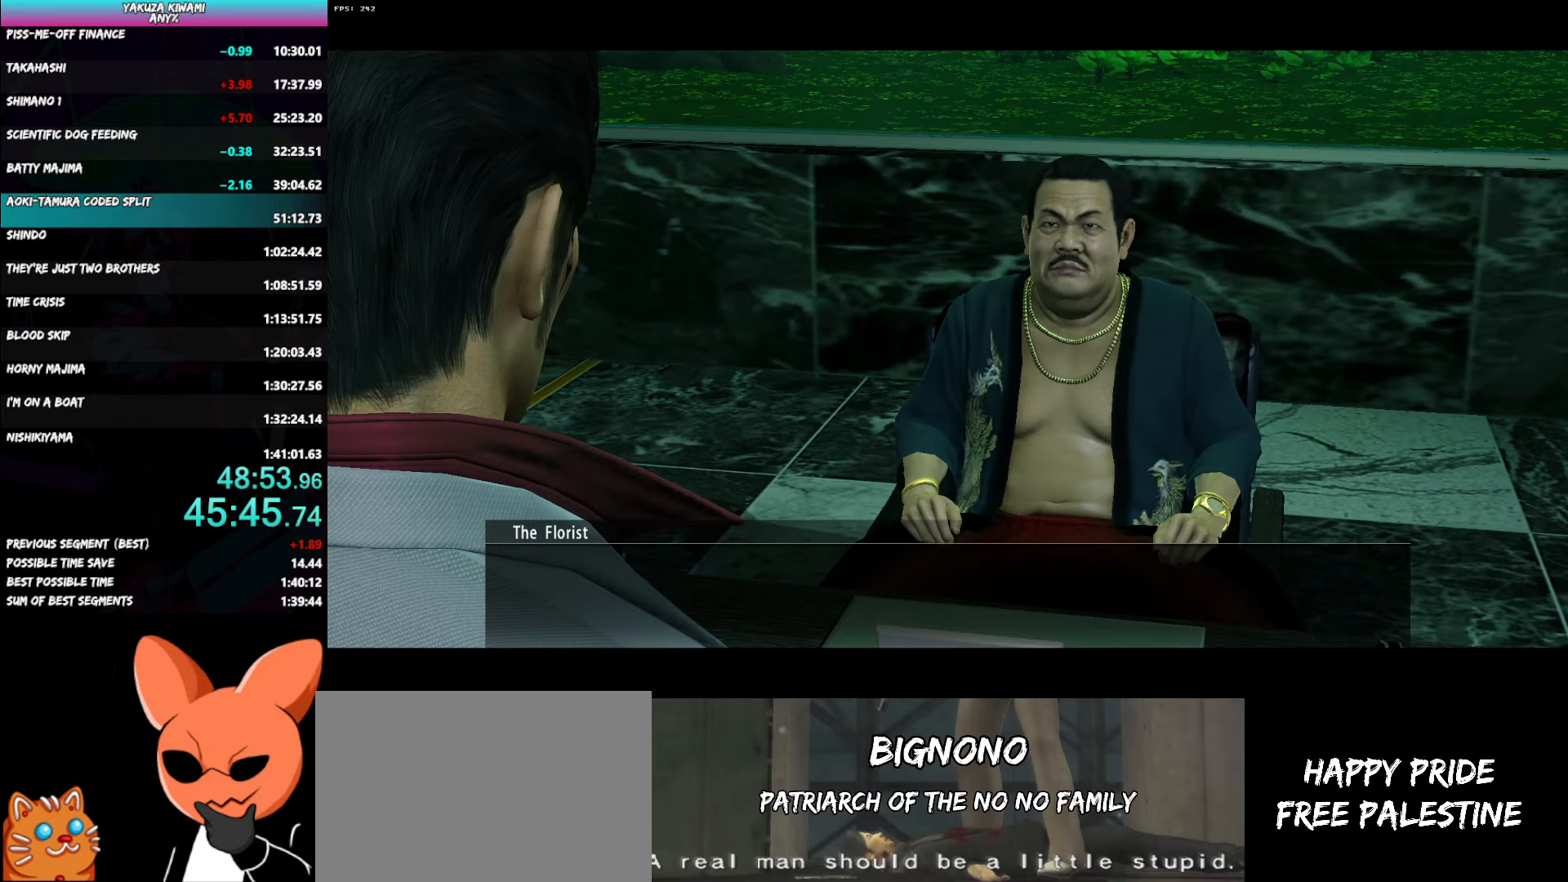
{"buttons": ["A", "R1"], "left_stick": "center", "right_stick": "center", "events": []}
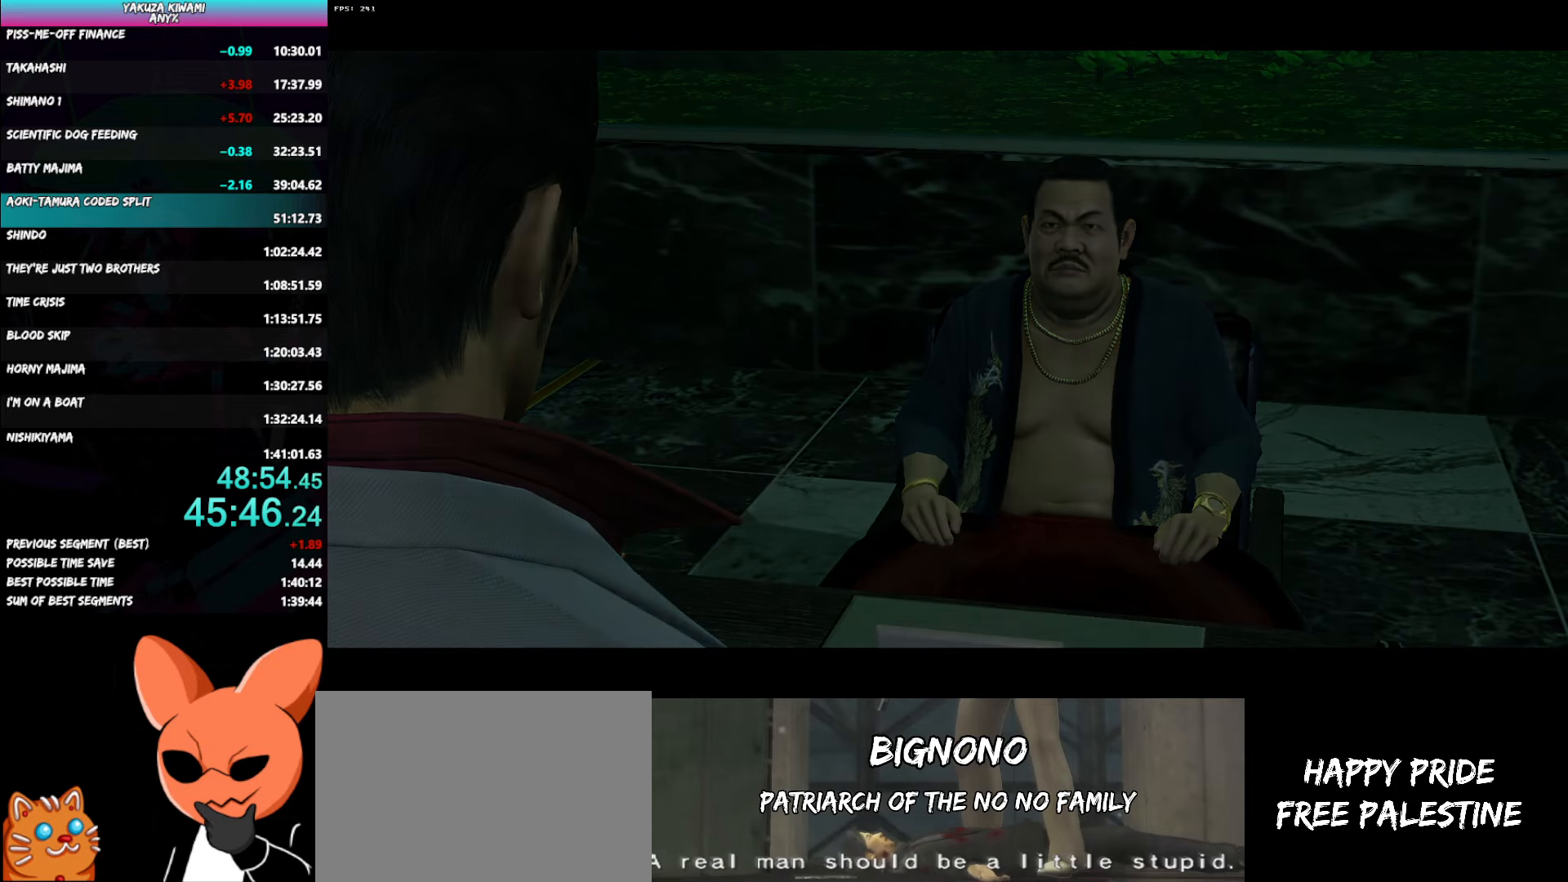
{"buttons": ["A", "R1"], "left_stick": "down-right", "right_stick": "center", "events": [[133, "left_stick", "down-right"]]}
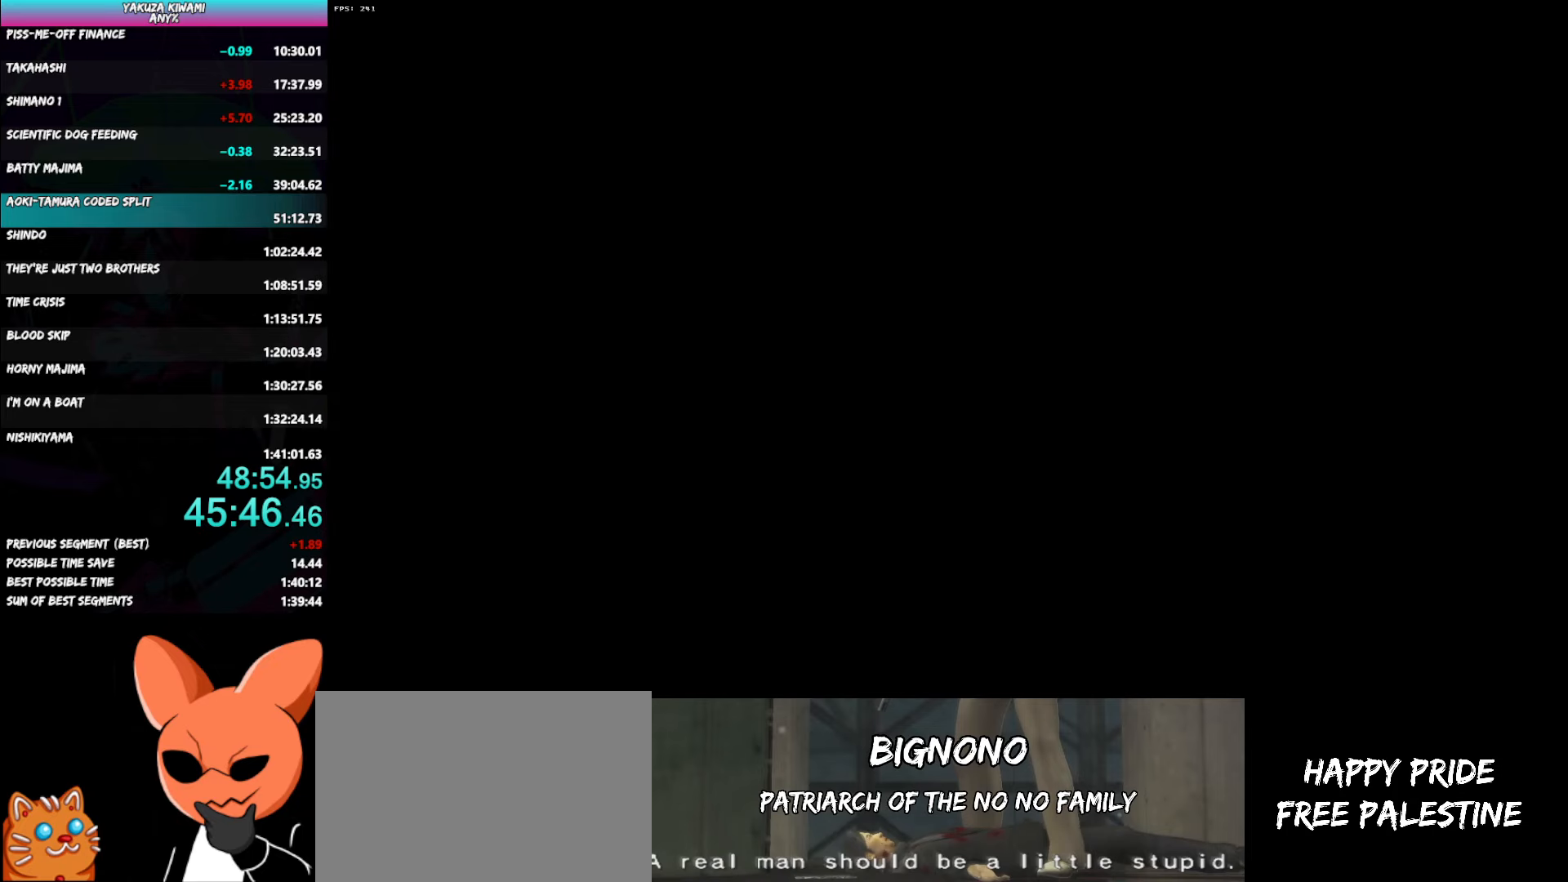
{"buttons": ["A", "R1"], "left_stick": "down-right", "right_stick": "center", "events": []}
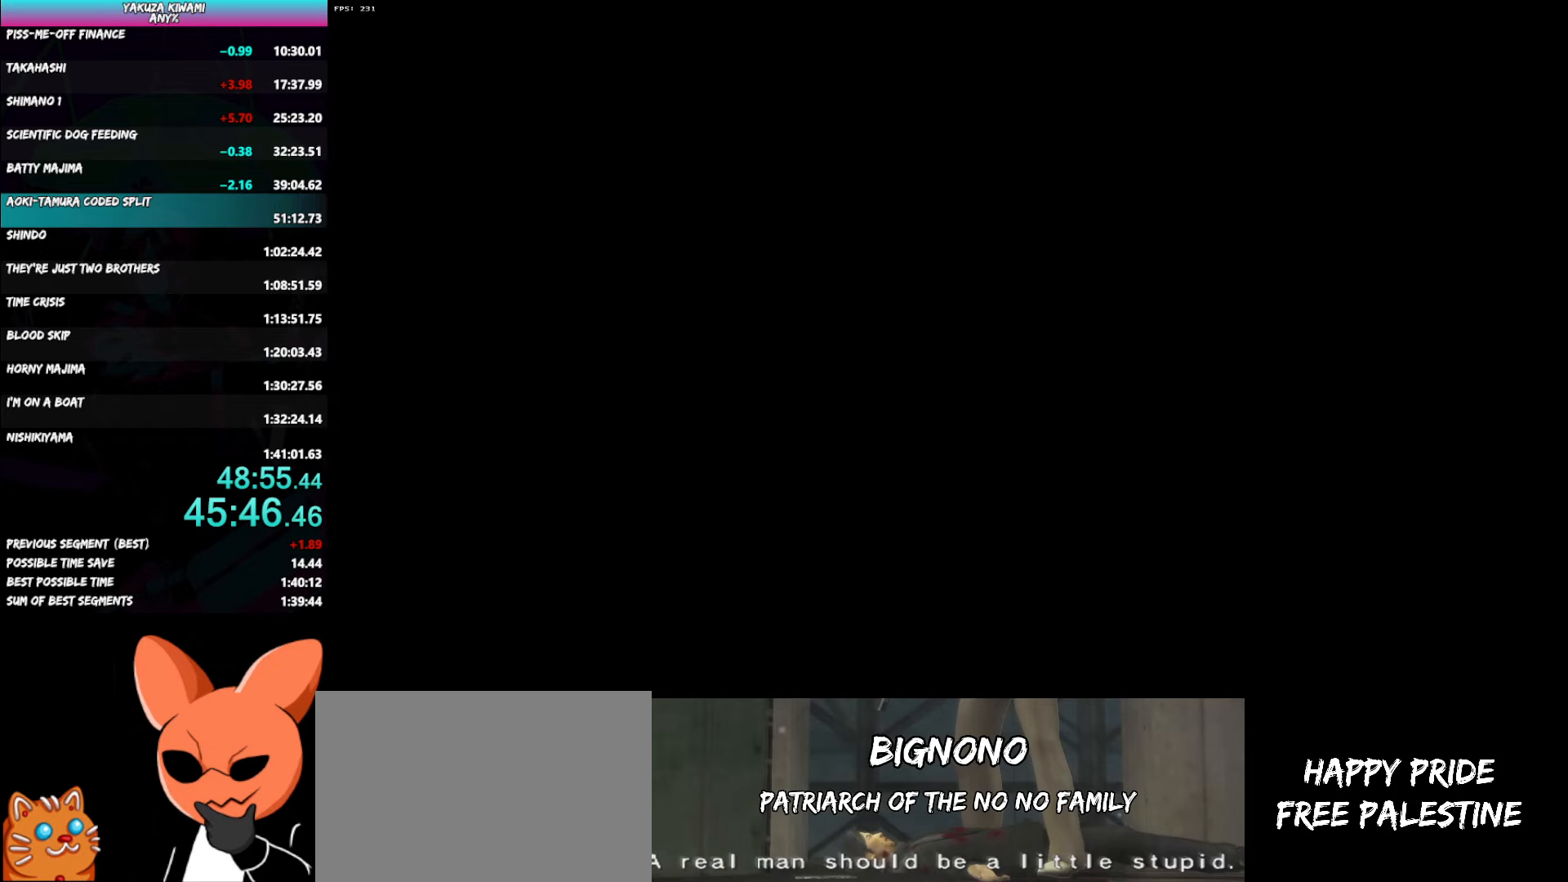
{"buttons": ["A", "R1"], "left_stick": "down-right", "right_stick": "center", "events": []}
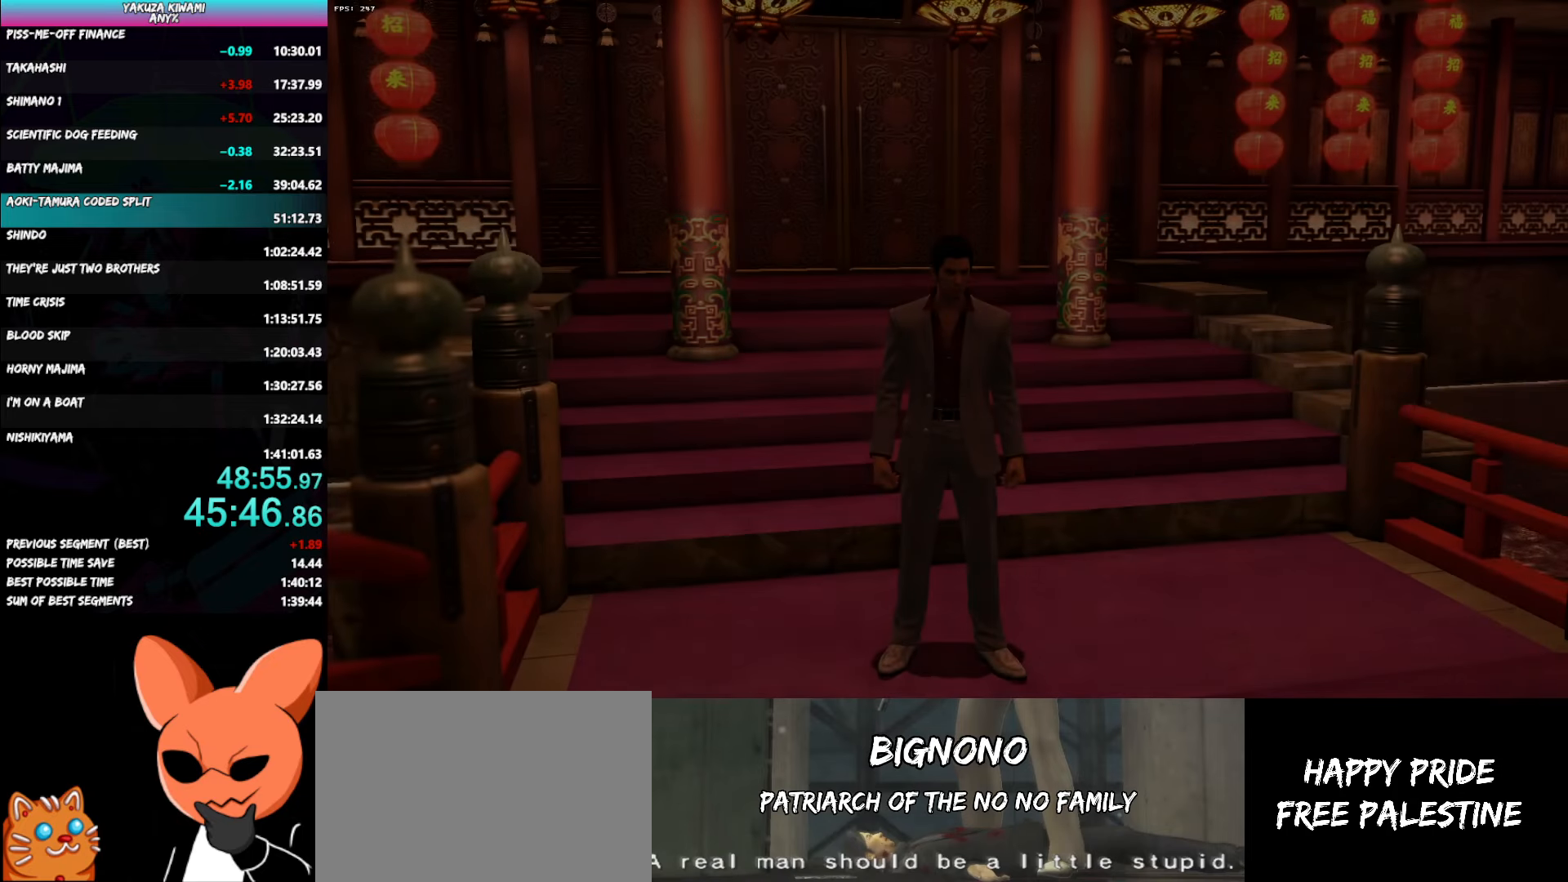
{"buttons": ["A", "R1"], "left_stick": "down-right", "right_stick": "center", "events": []}
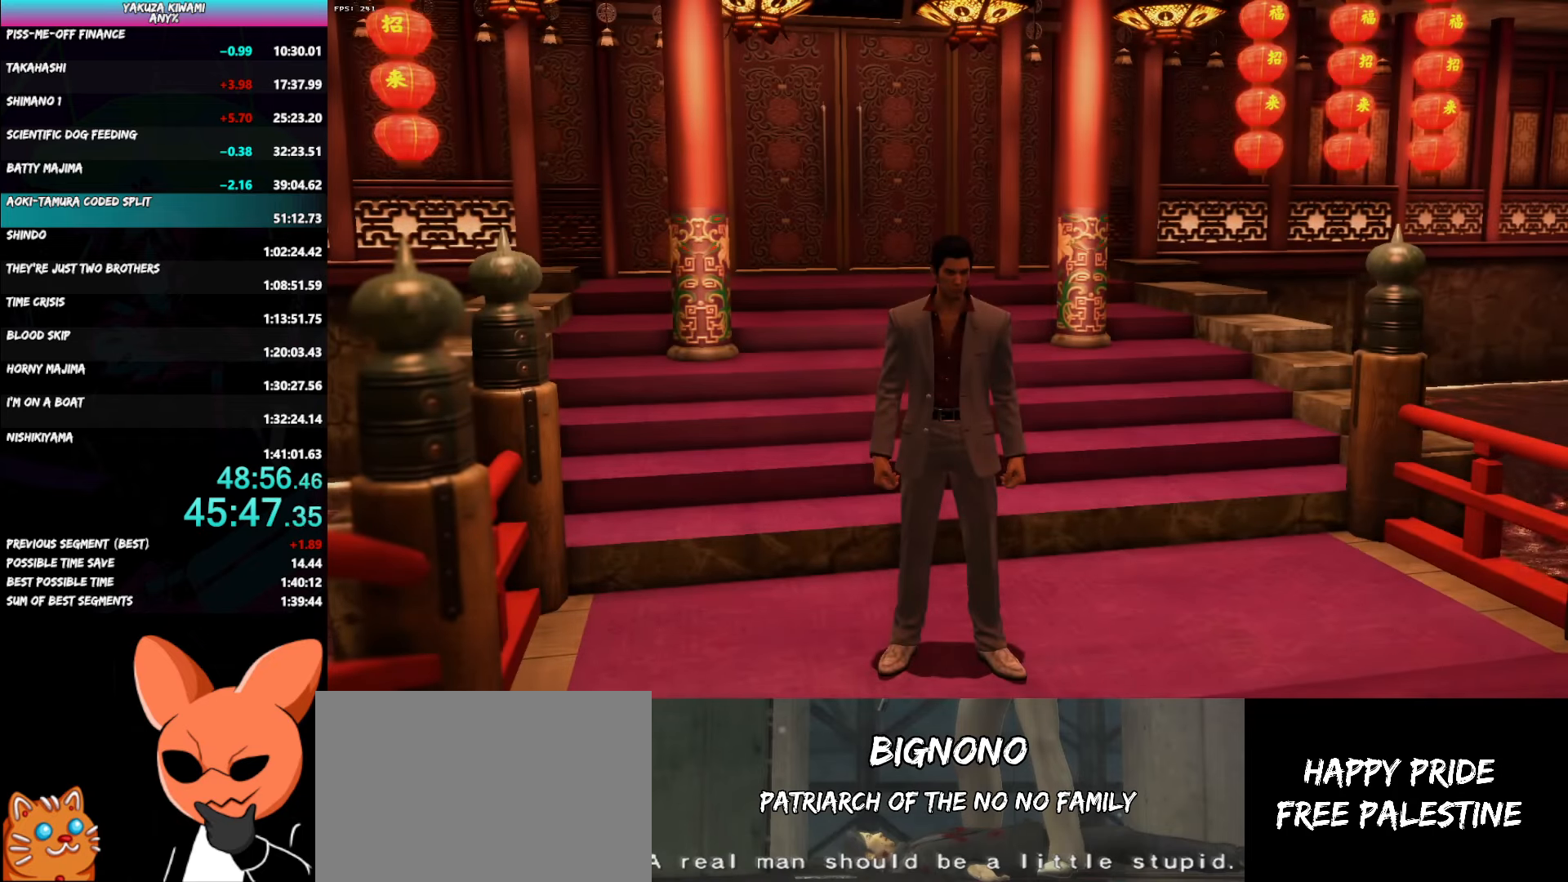
{"buttons": ["A", "R1"], "left_stick": "down-right", "right_stick": "center", "events": []}
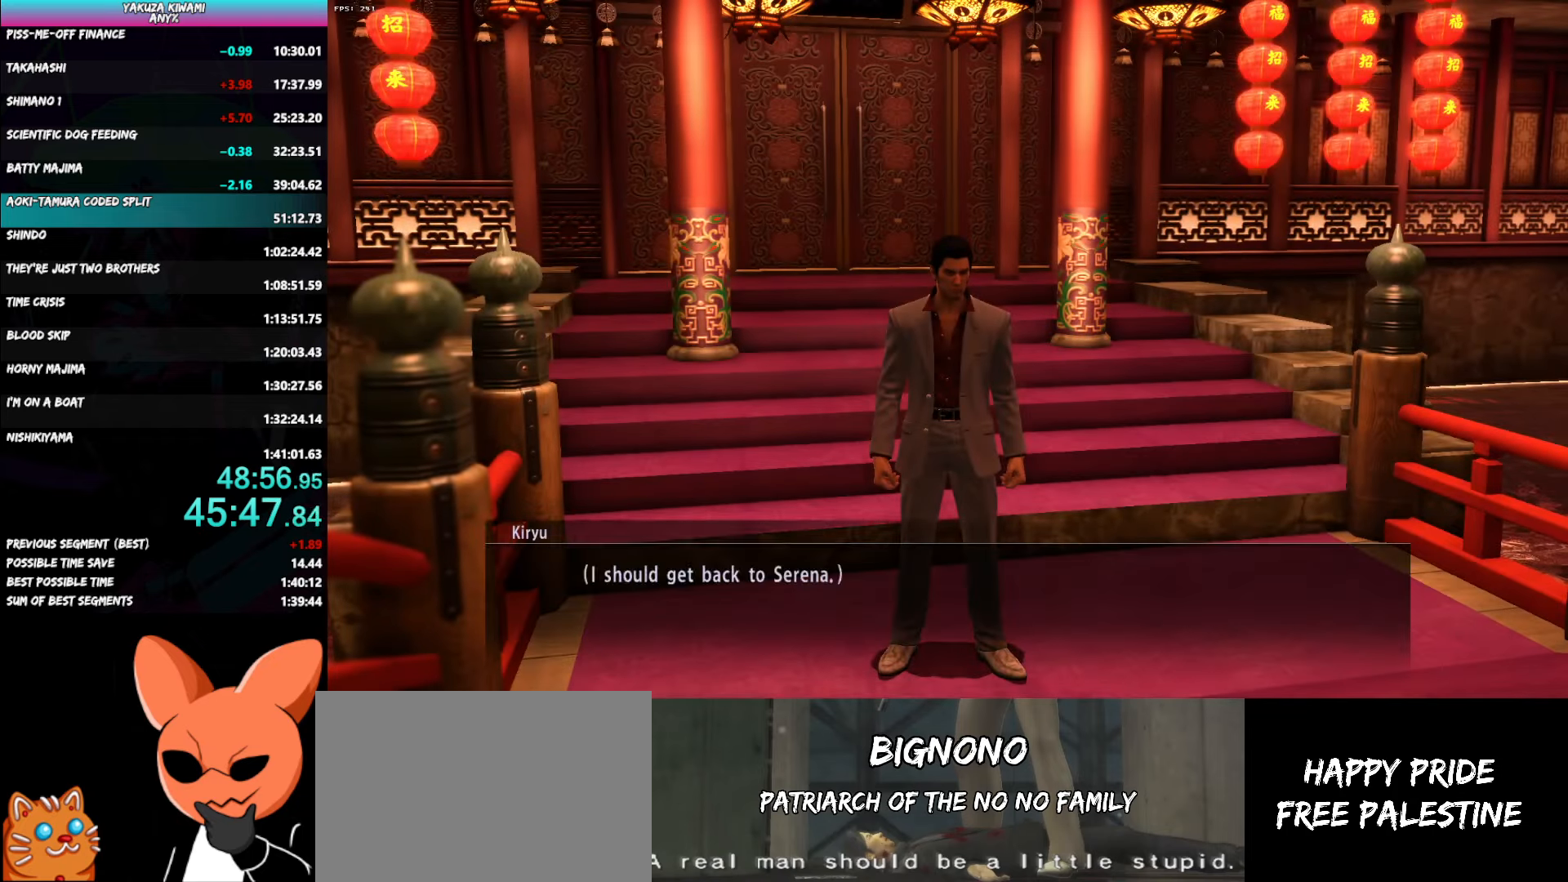
{"buttons": ["A"], "left_stick": "down-right", "right_stick": "center", "events": [[100, "R1", "up"]]}
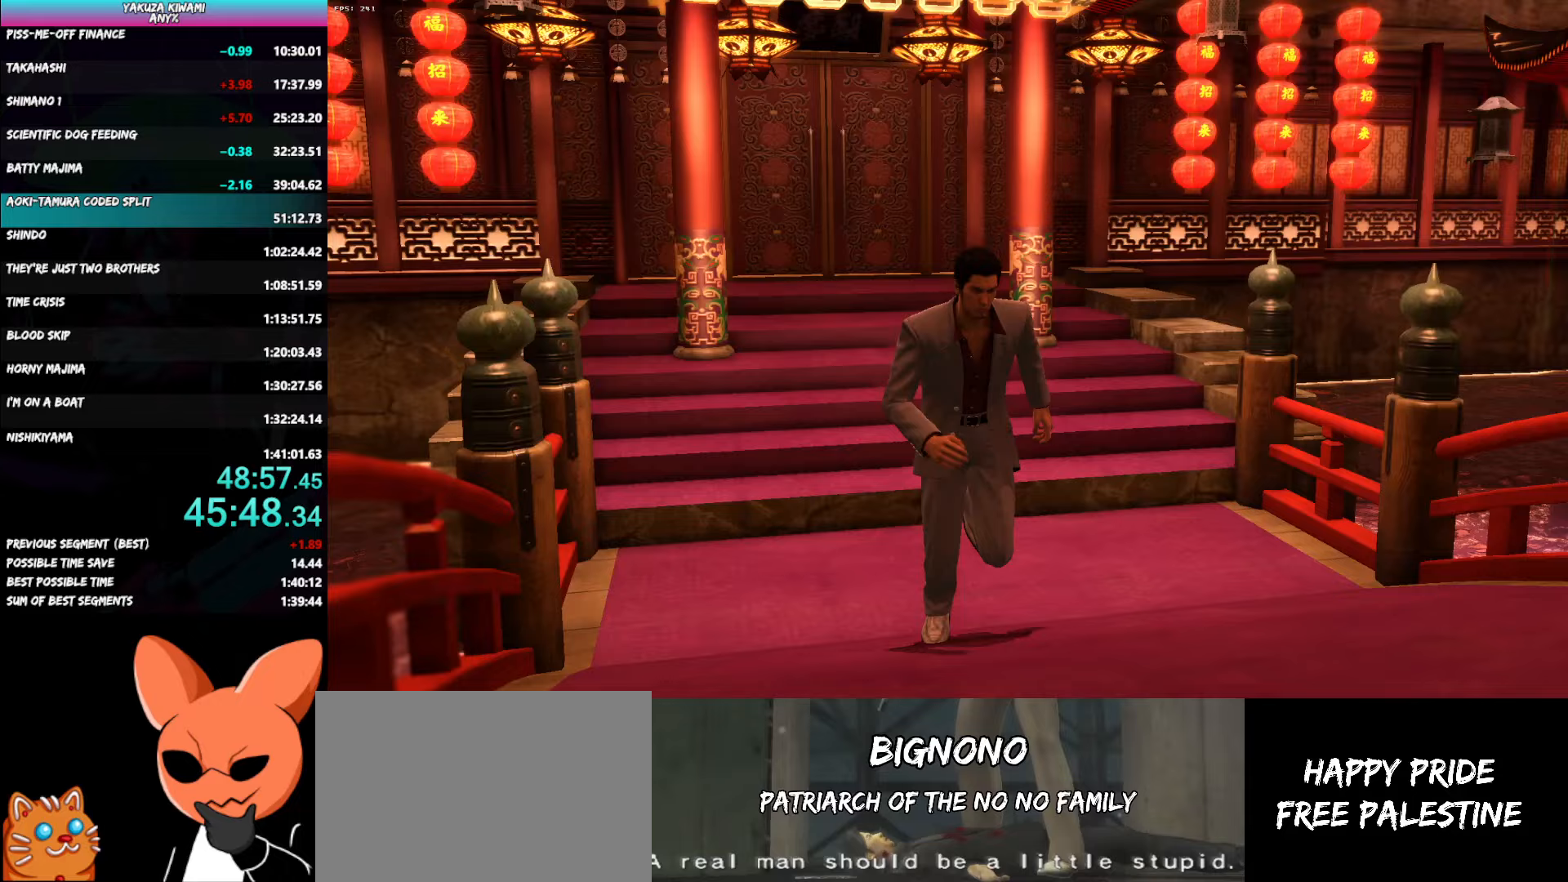
{"buttons": ["A"], "left_stick": "down-right", "right_stick": "right", "events": [[350, "right_stick", "right"]]}
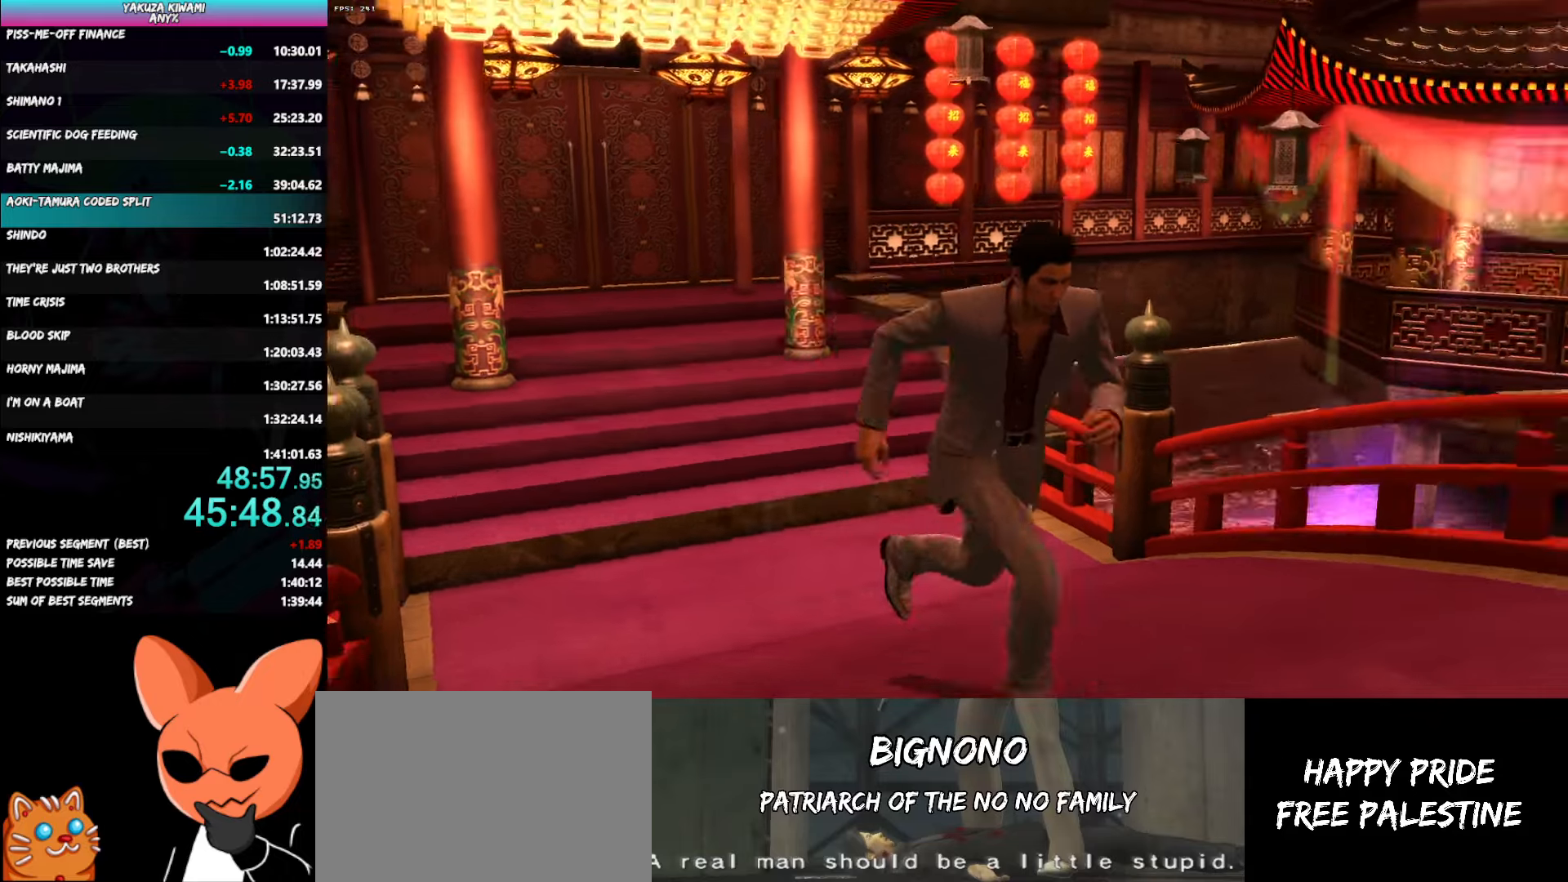
{"buttons": ["A"], "left_stick": "up", "right_stick": "right", "events": [[117, "left_stick", "right"], [250, "left_stick", "up-right"], [467, "left_stick", "up"]]}
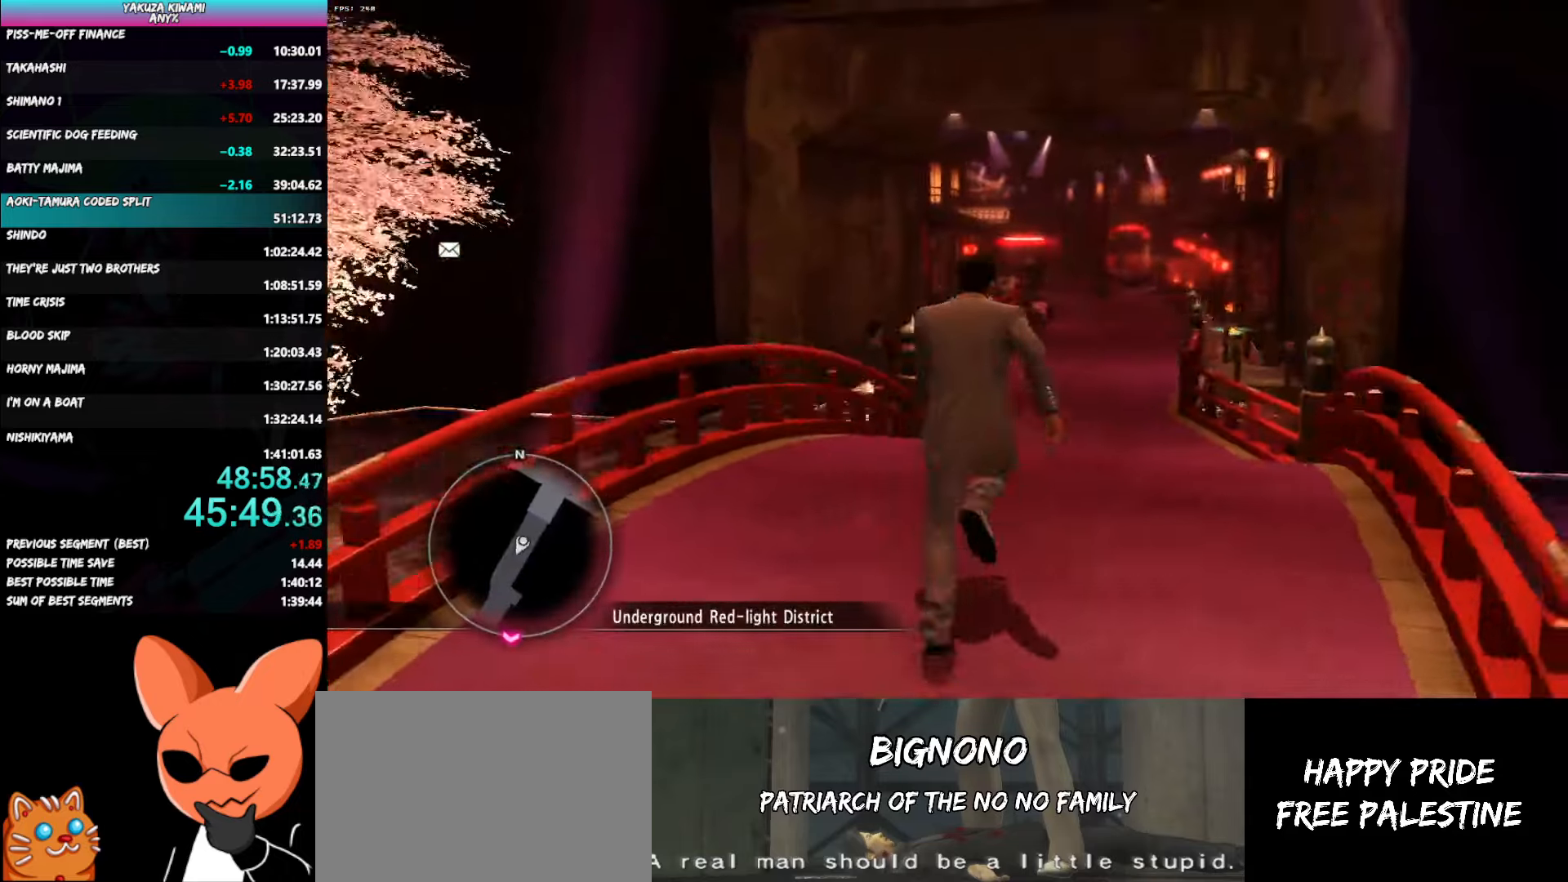
{"buttons": ["A"], "left_stick": "up", "right_stick": "center", "events": [[100, "right_stick", "center"]]}
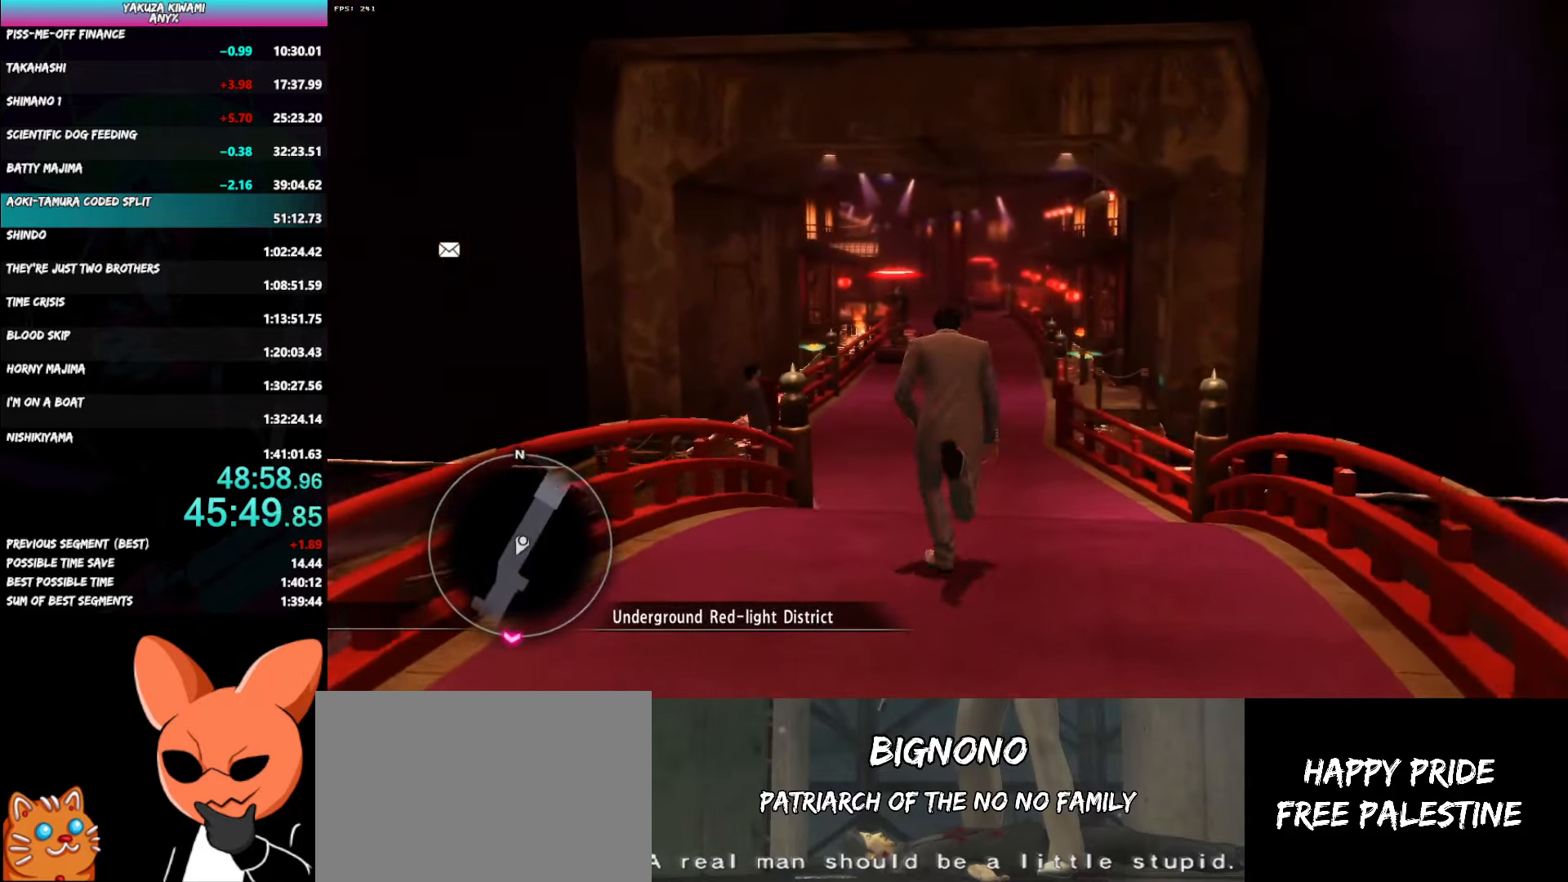
{"buttons": ["A"], "left_stick": "up", "right_stick": "center", "events": []}
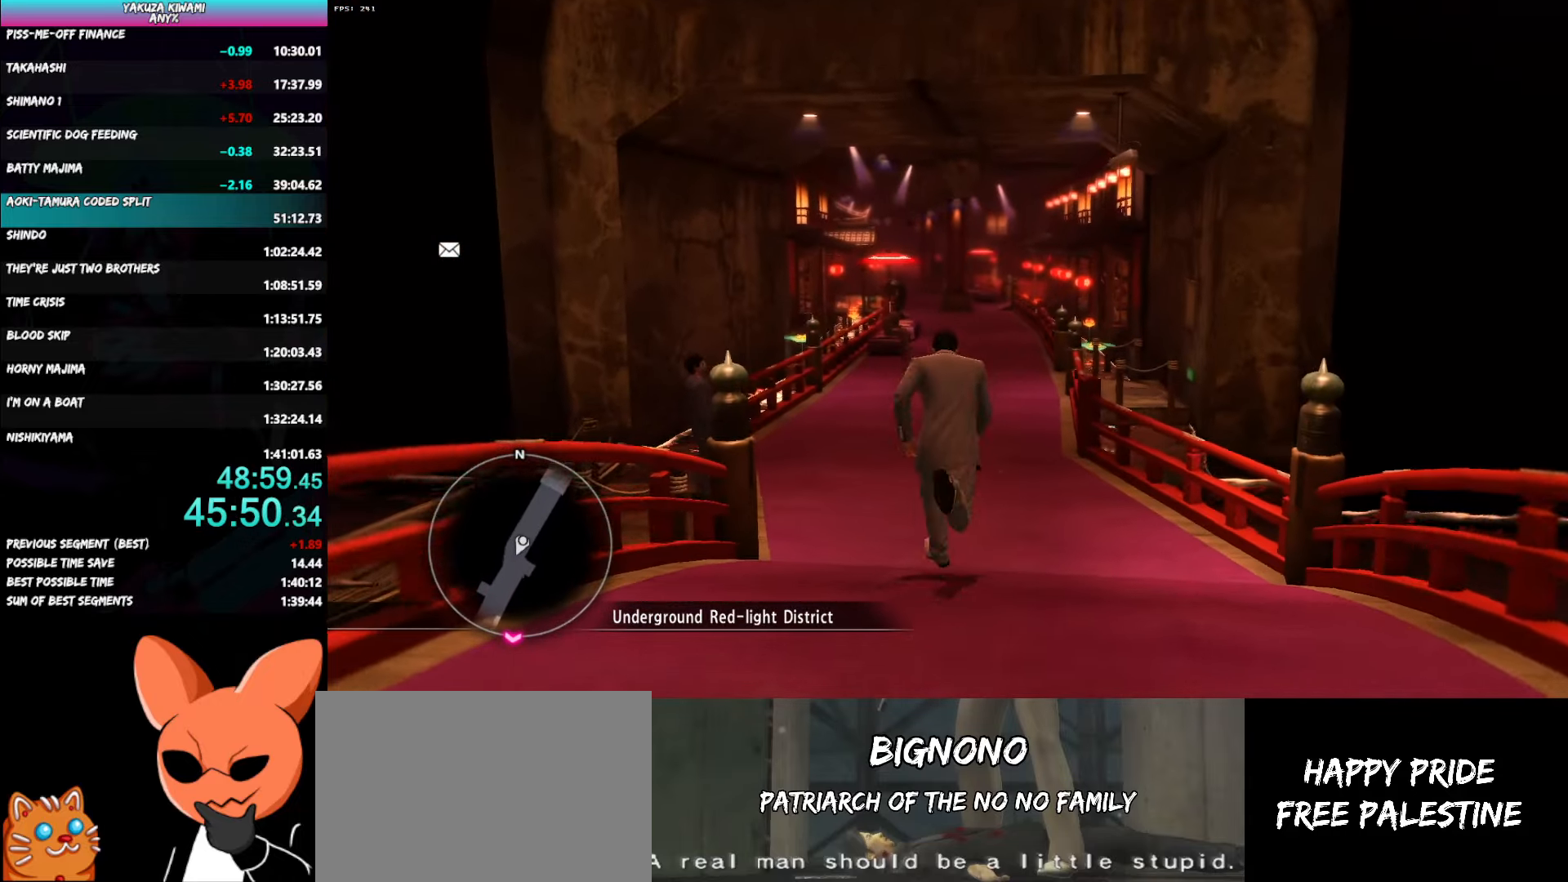
{"buttons": ["A"], "left_stick": "up", "right_stick": "center", "events": []}
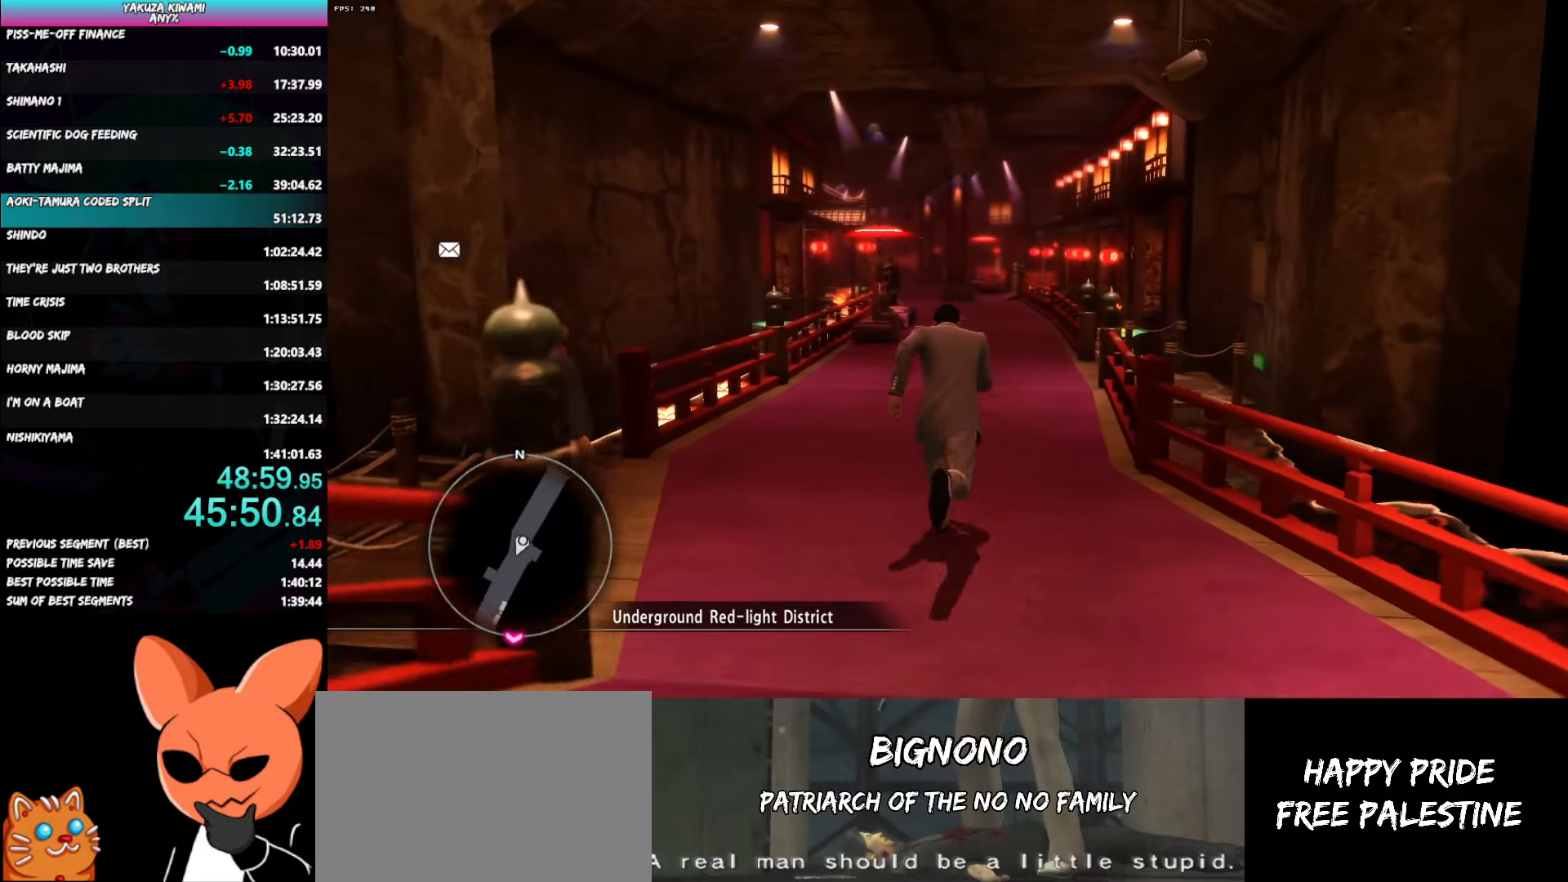
{"buttons": ["A"], "left_stick": "up", "right_stick": "center", "events": []}
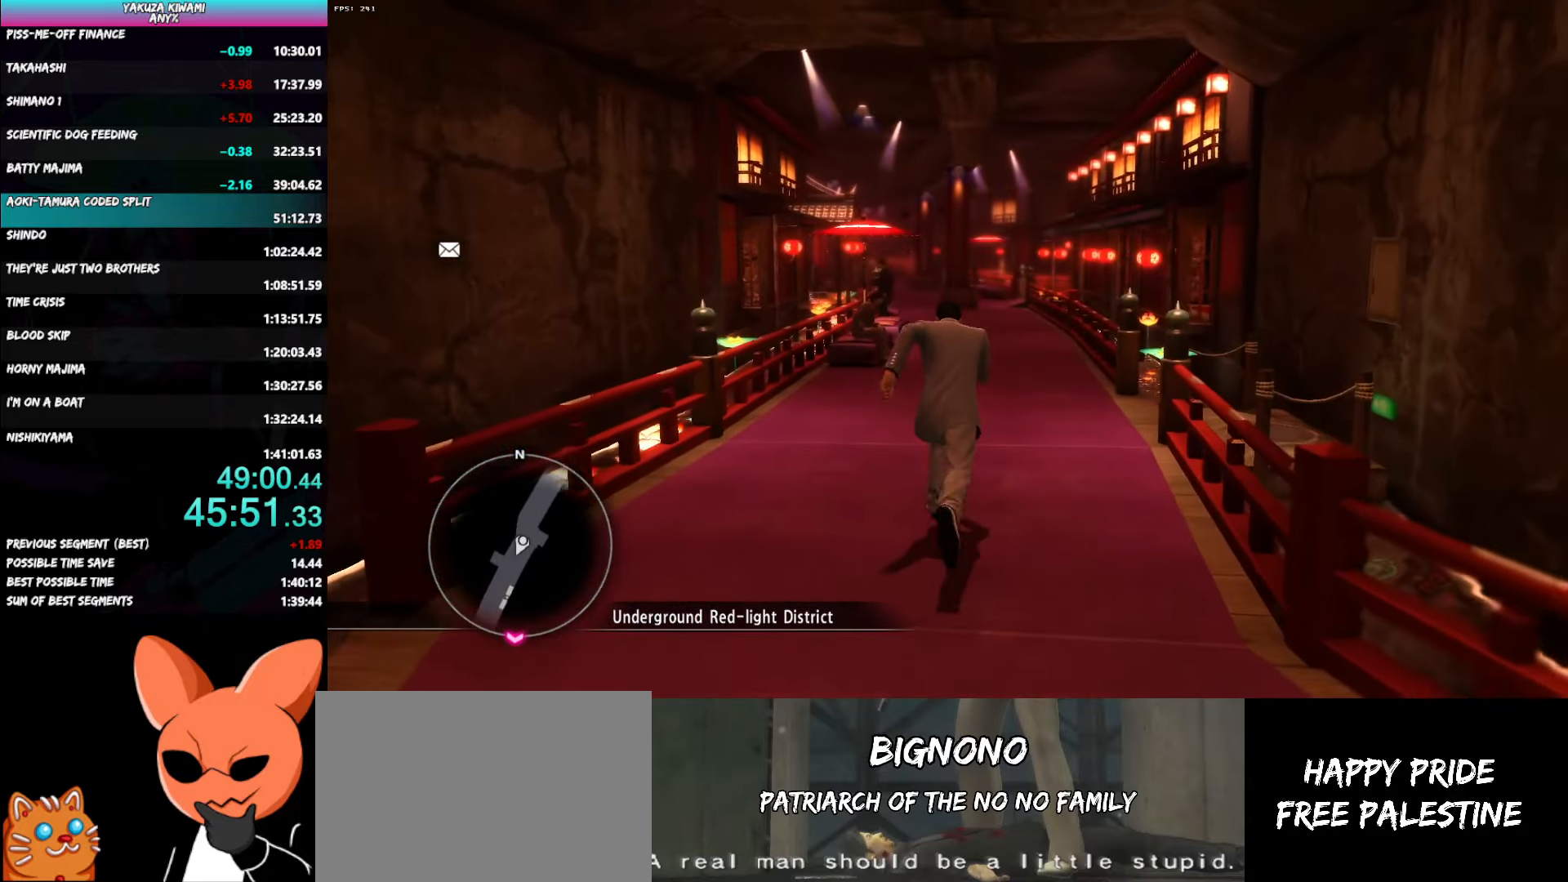
{"buttons": ["A"], "left_stick": "up", "right_stick": "center", "events": []}
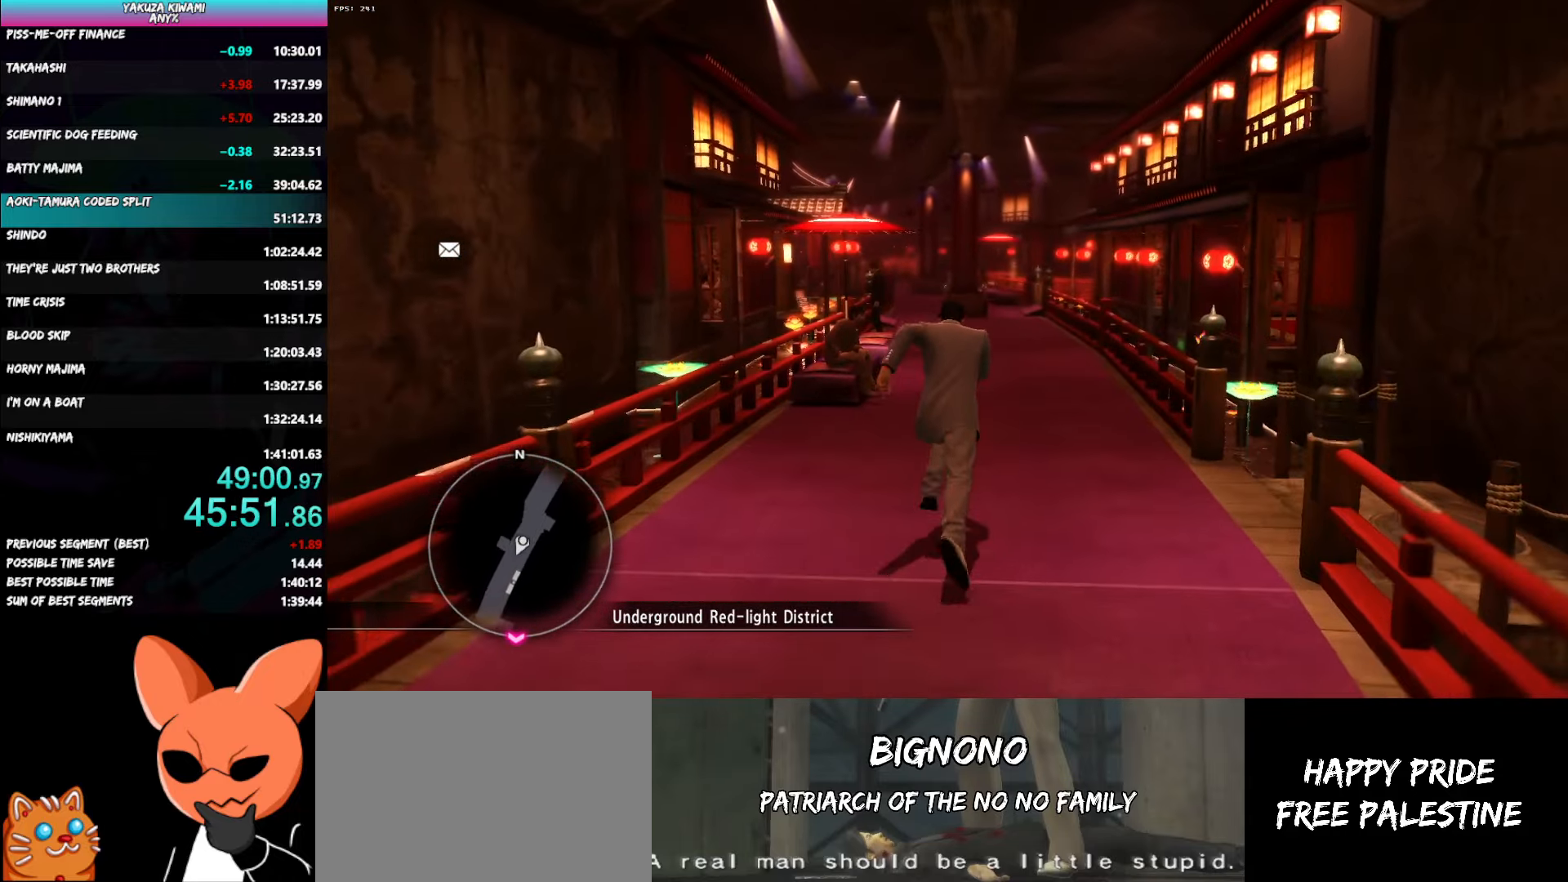
{"buttons": ["A"], "left_stick": "up", "right_stick": "center", "events": []}
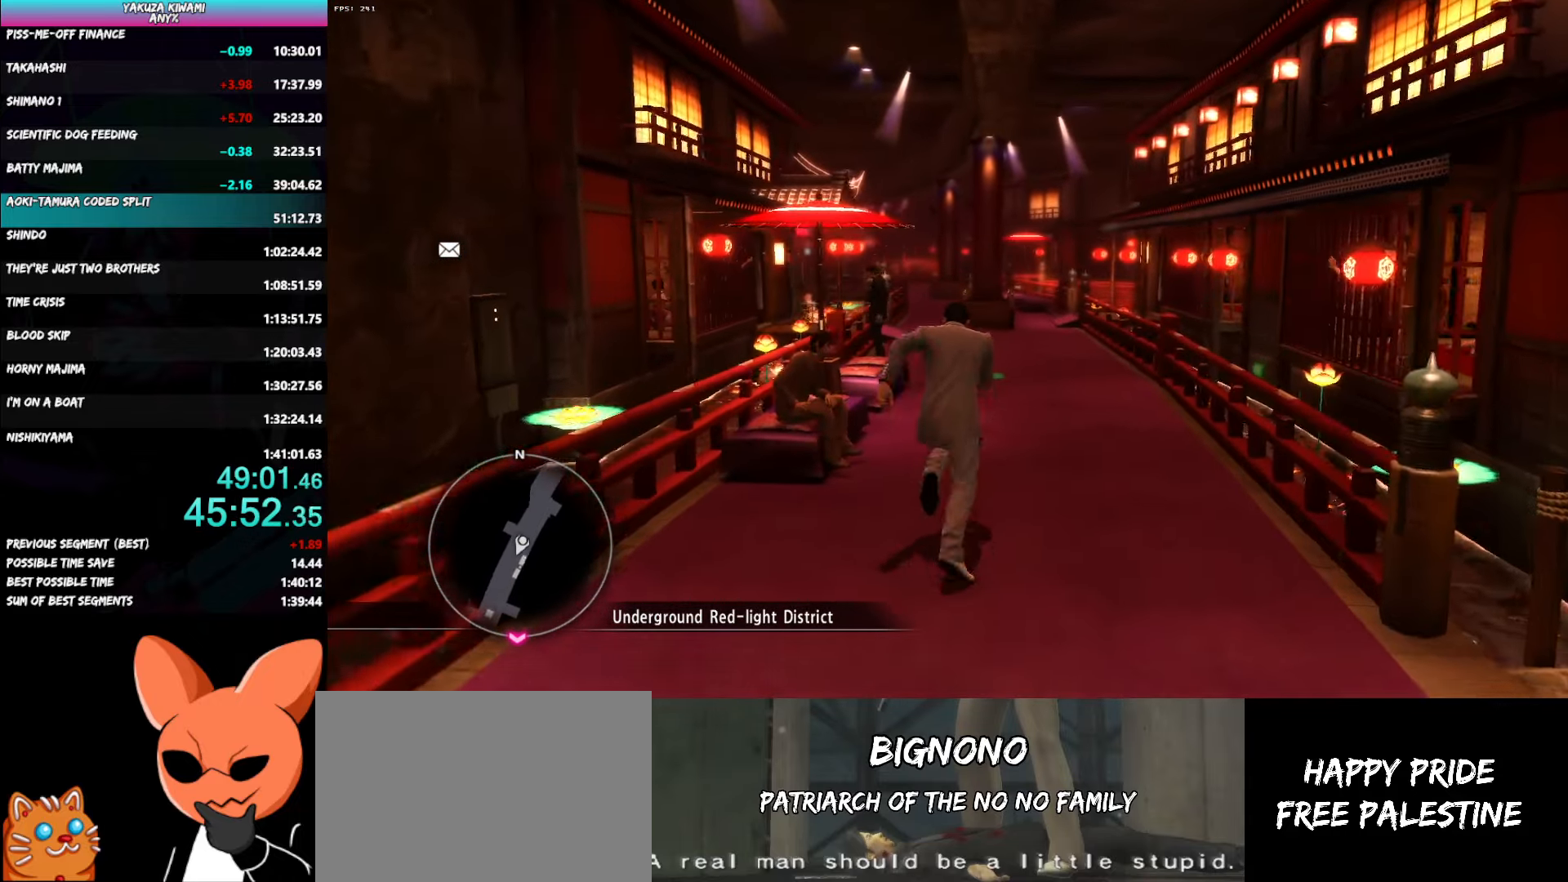
{"buttons": ["A"], "left_stick": "up", "right_stick": "center", "events": []}
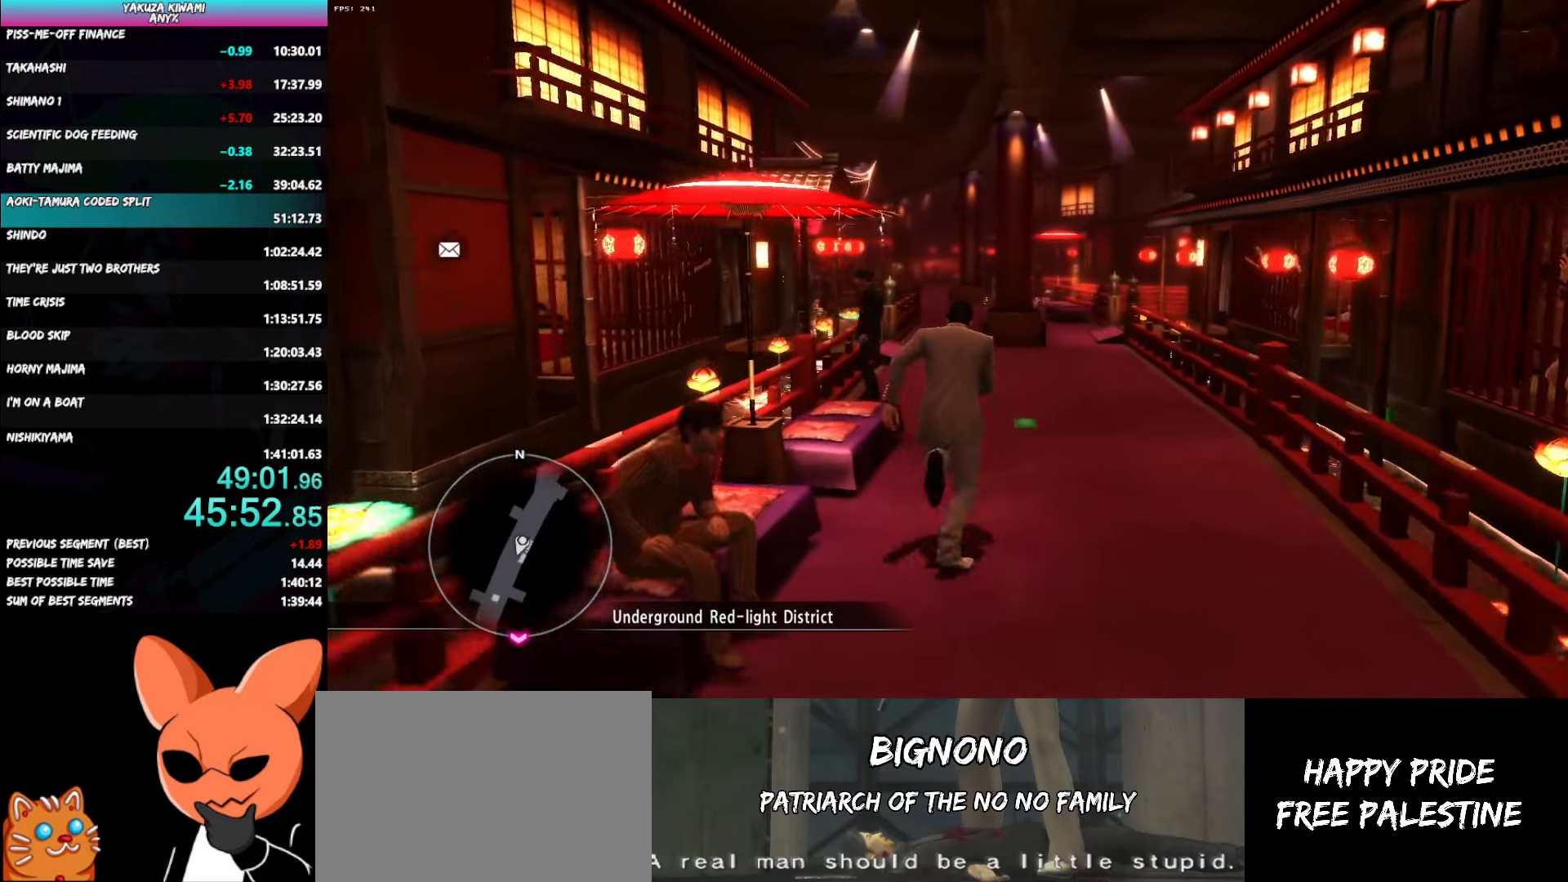
{"buttons": ["A"], "left_stick": "up", "right_stick": "center", "events": []}
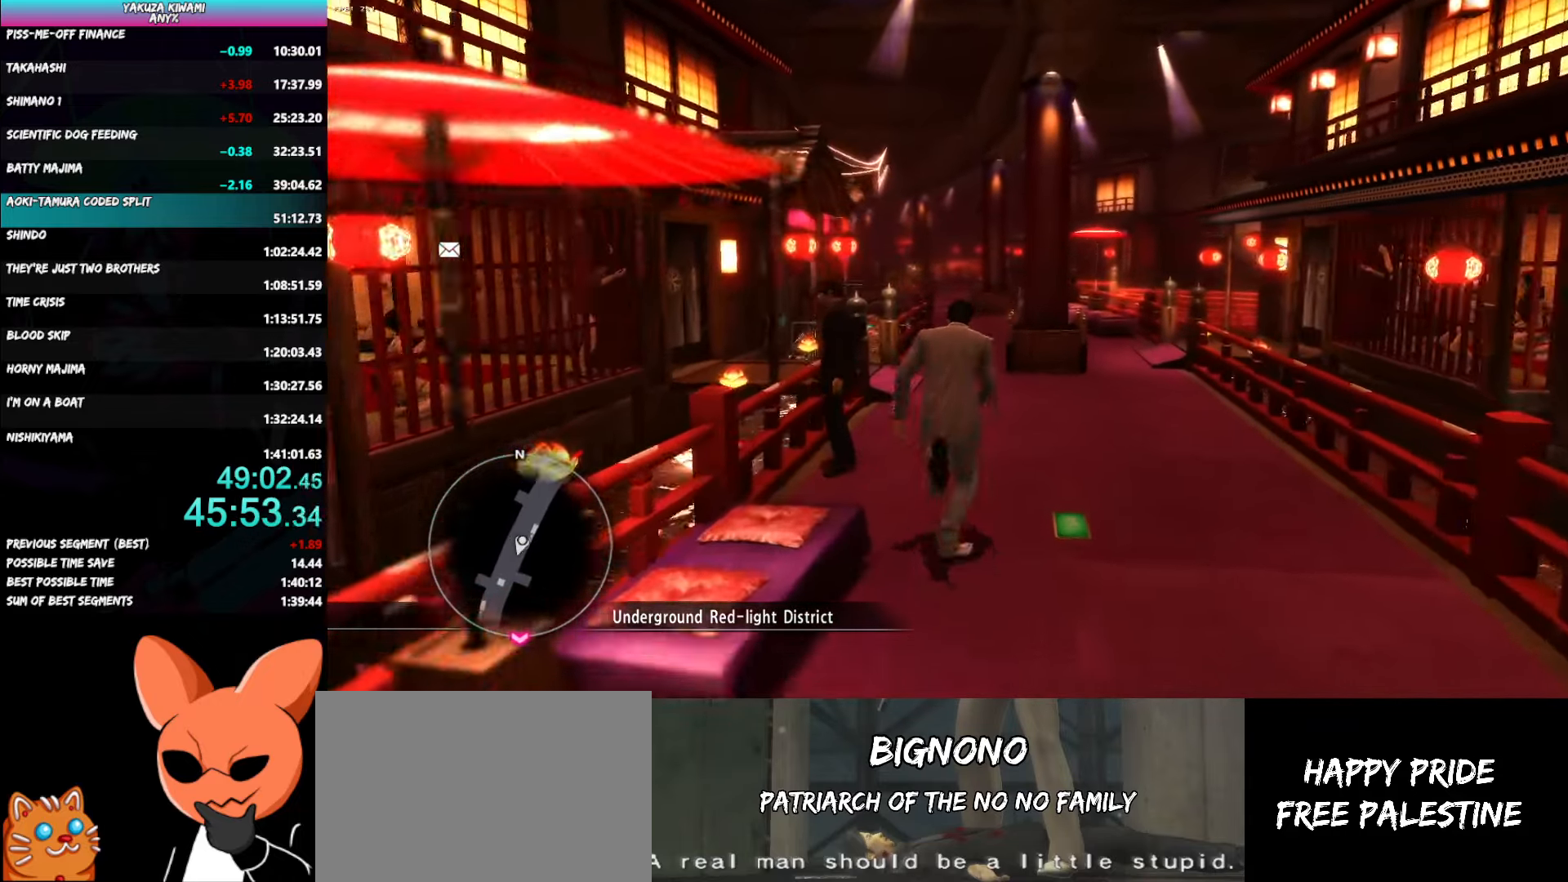
{"buttons": ["A"], "left_stick": "up", "right_stick": "center", "events": []}
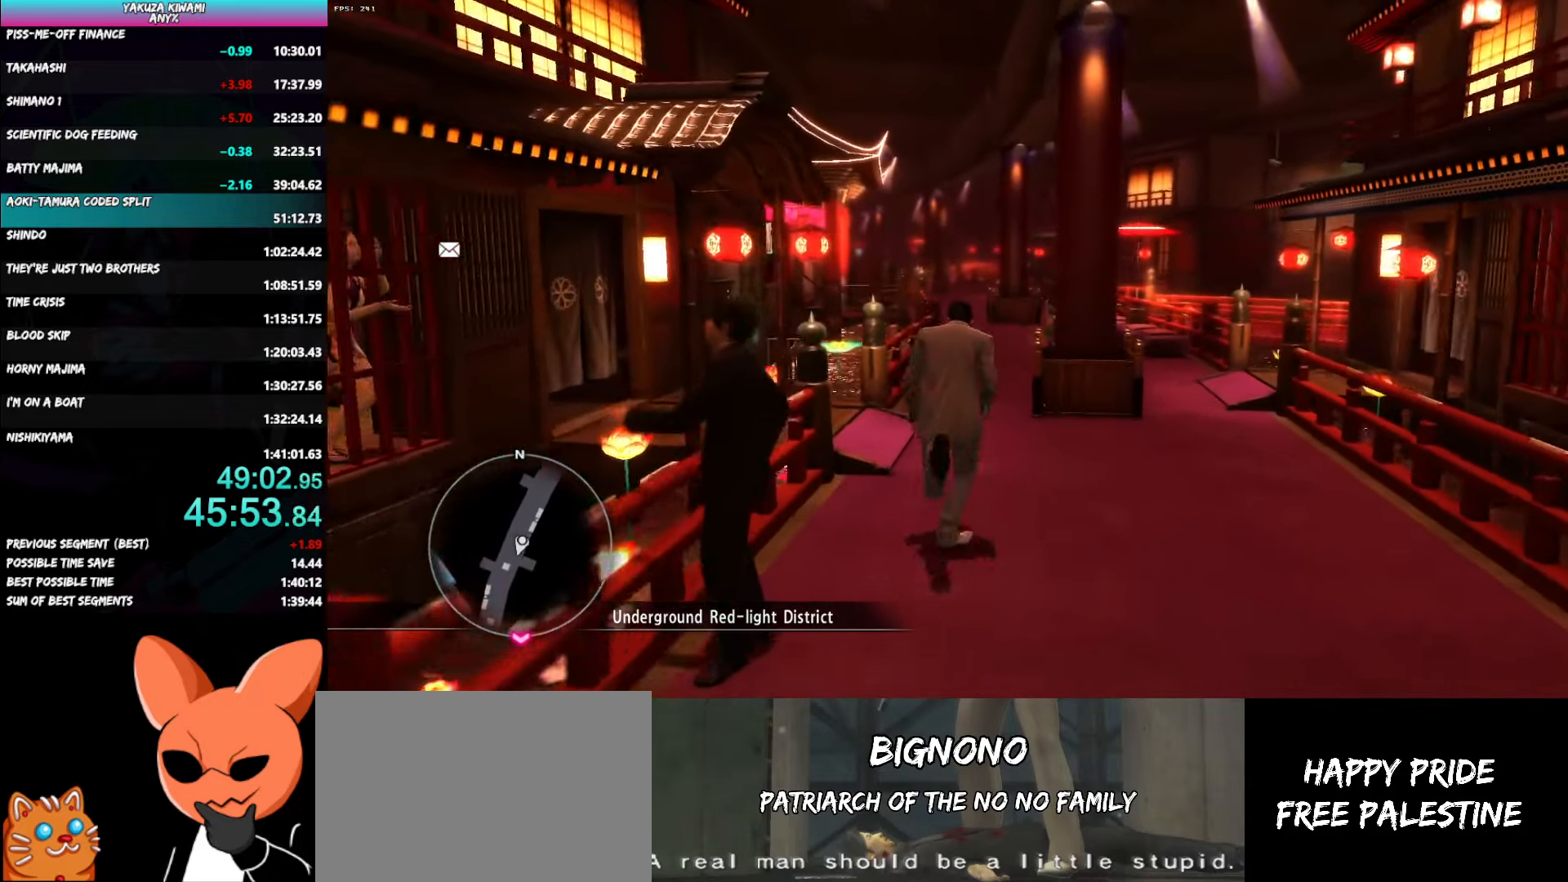
{"buttons": ["A"], "left_stick": "up", "right_stick": "center", "events": []}
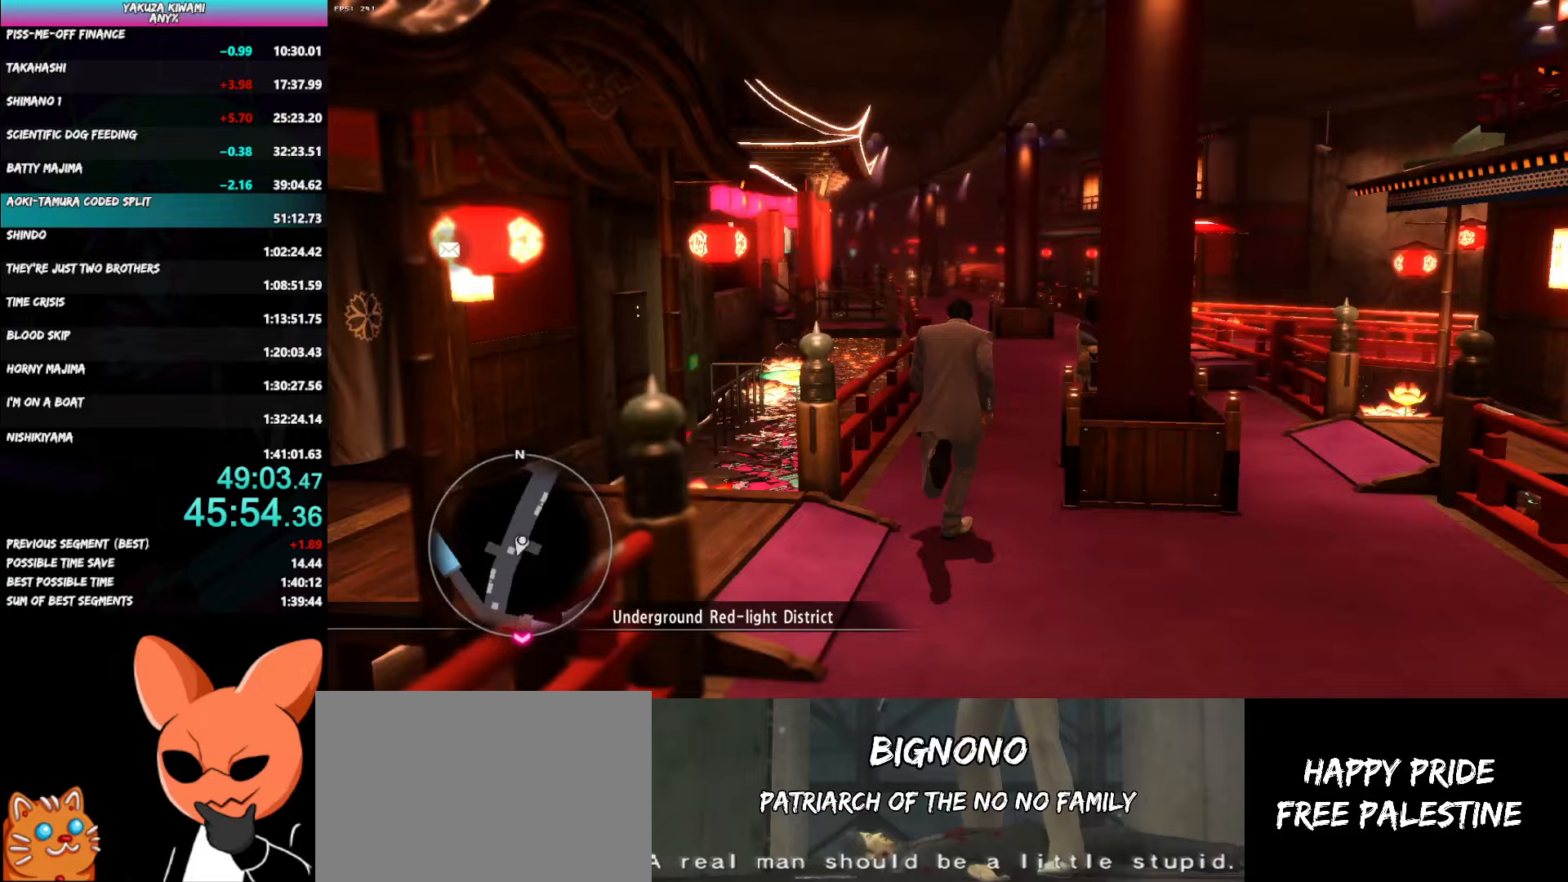
{"buttons": ["A"], "left_stick": "up", "right_stick": "center", "events": []}
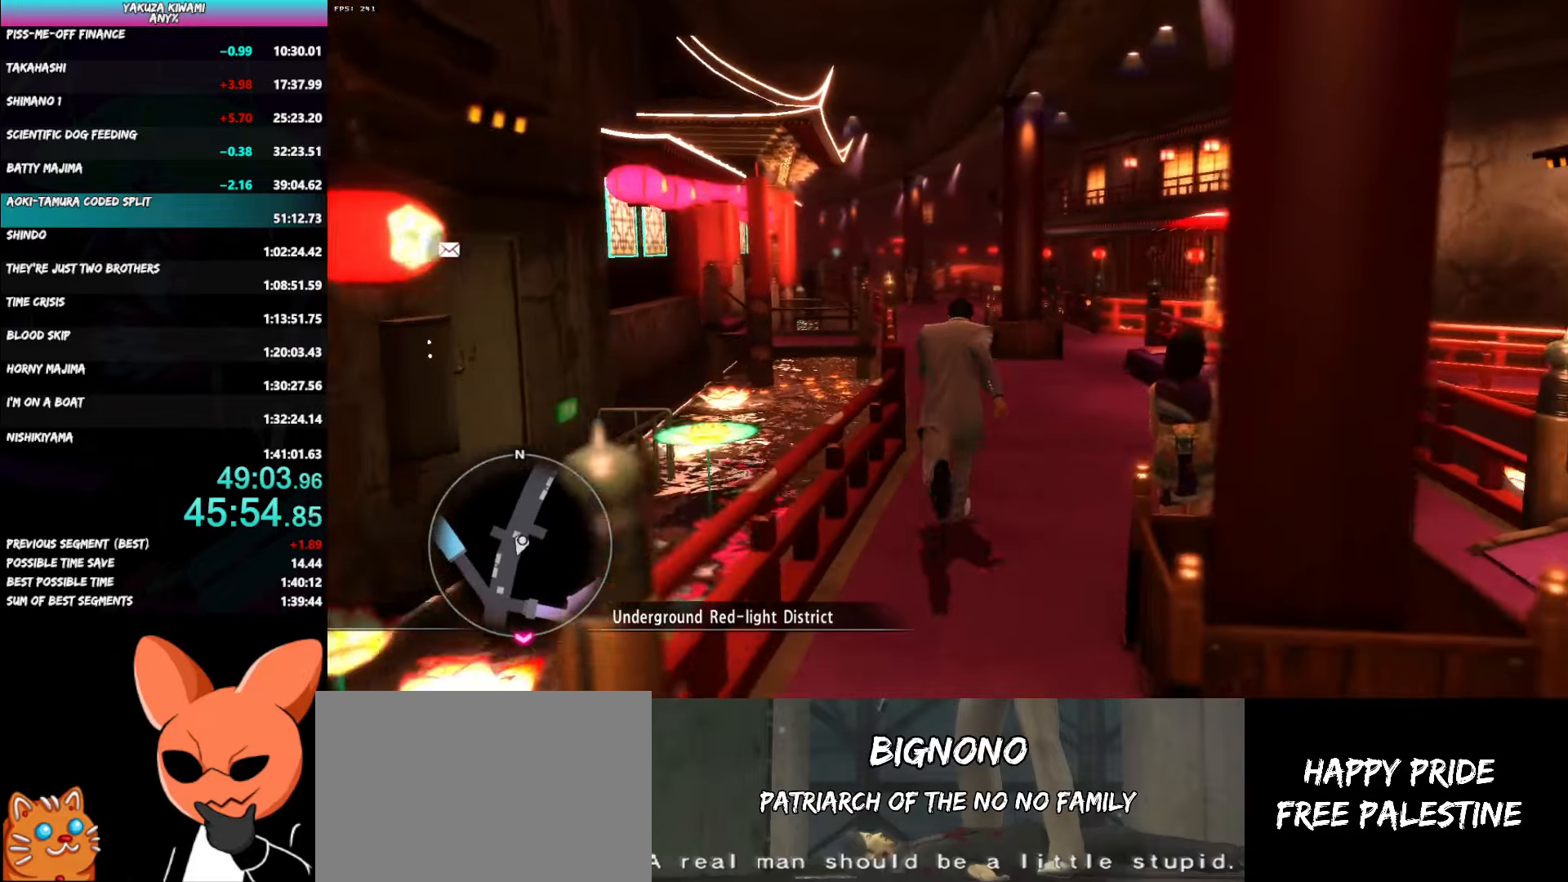
{"buttons": ["A"], "left_stick": "up", "right_stick": "center", "events": []}
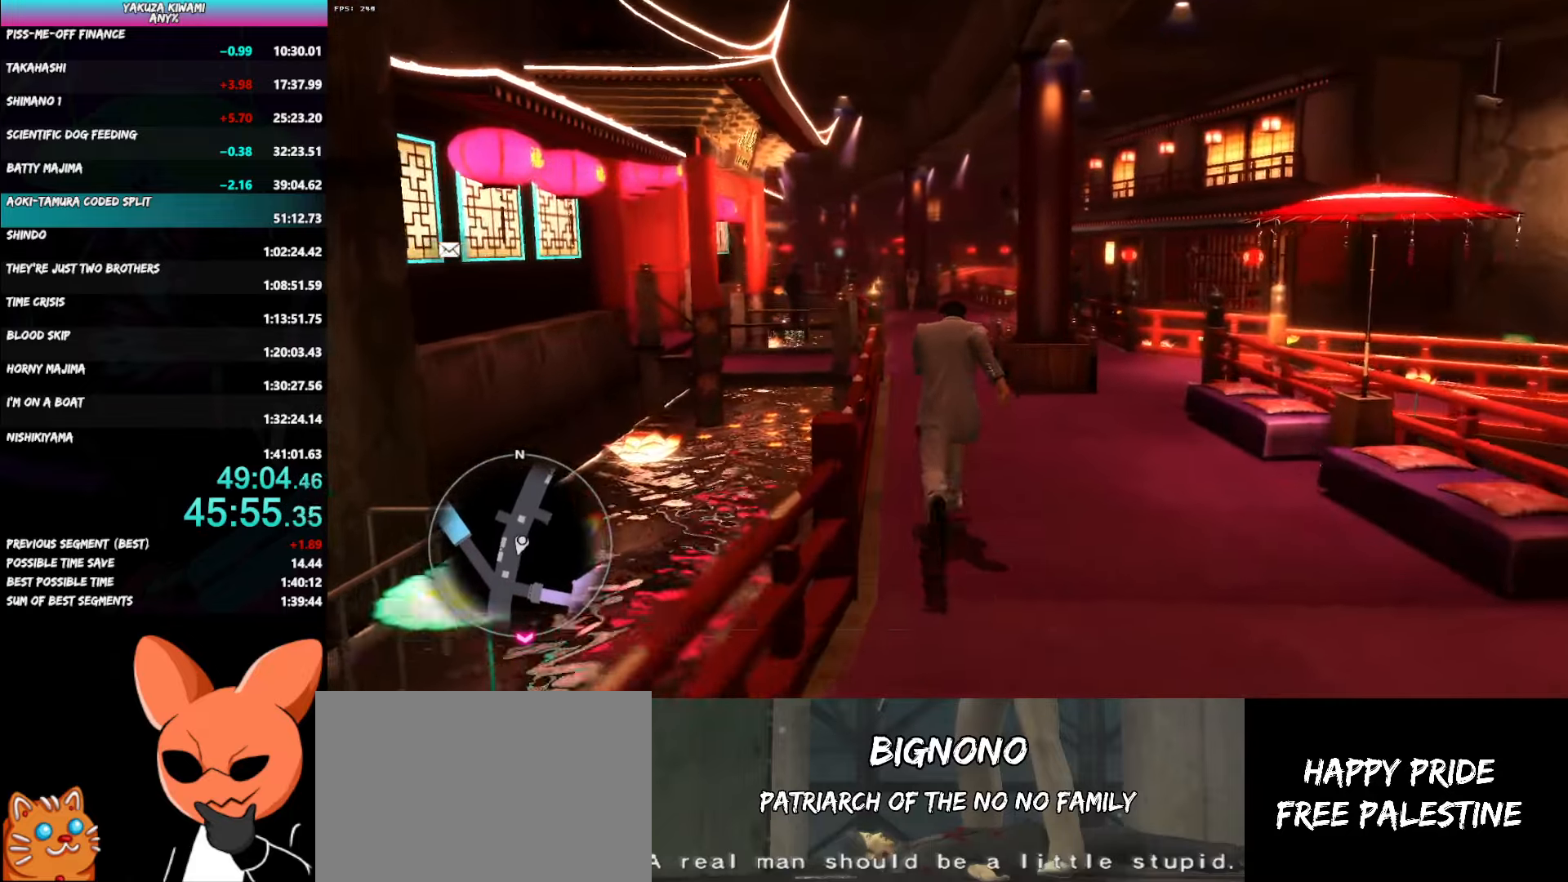
{"buttons": ["A"], "left_stick": "up", "right_stick": "center", "events": []}
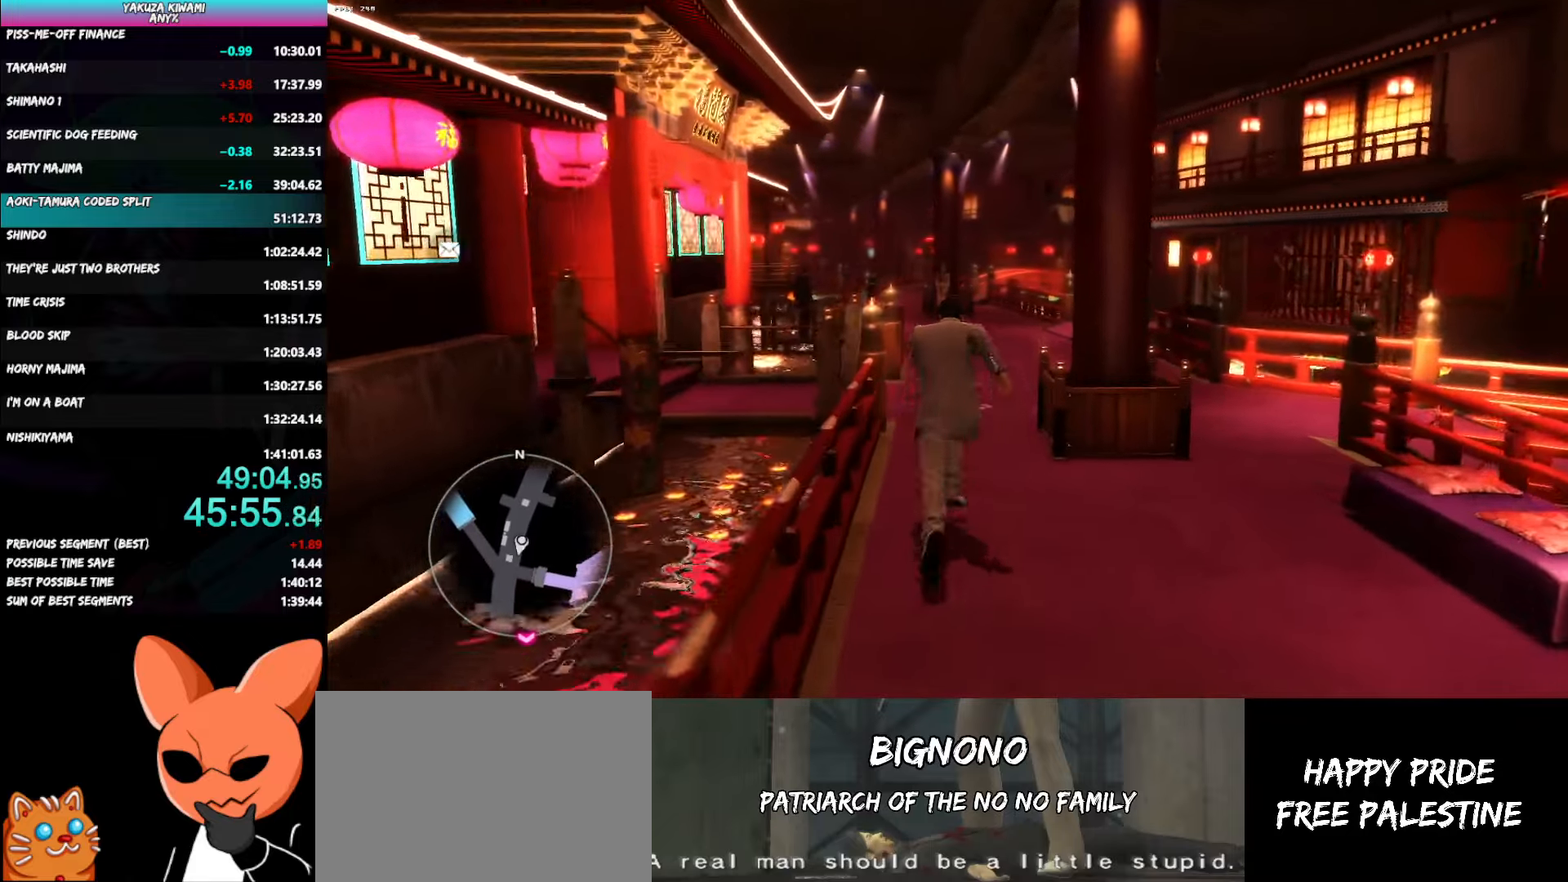
{"buttons": ["A"], "left_stick": "up", "right_stick": "center", "events": []}
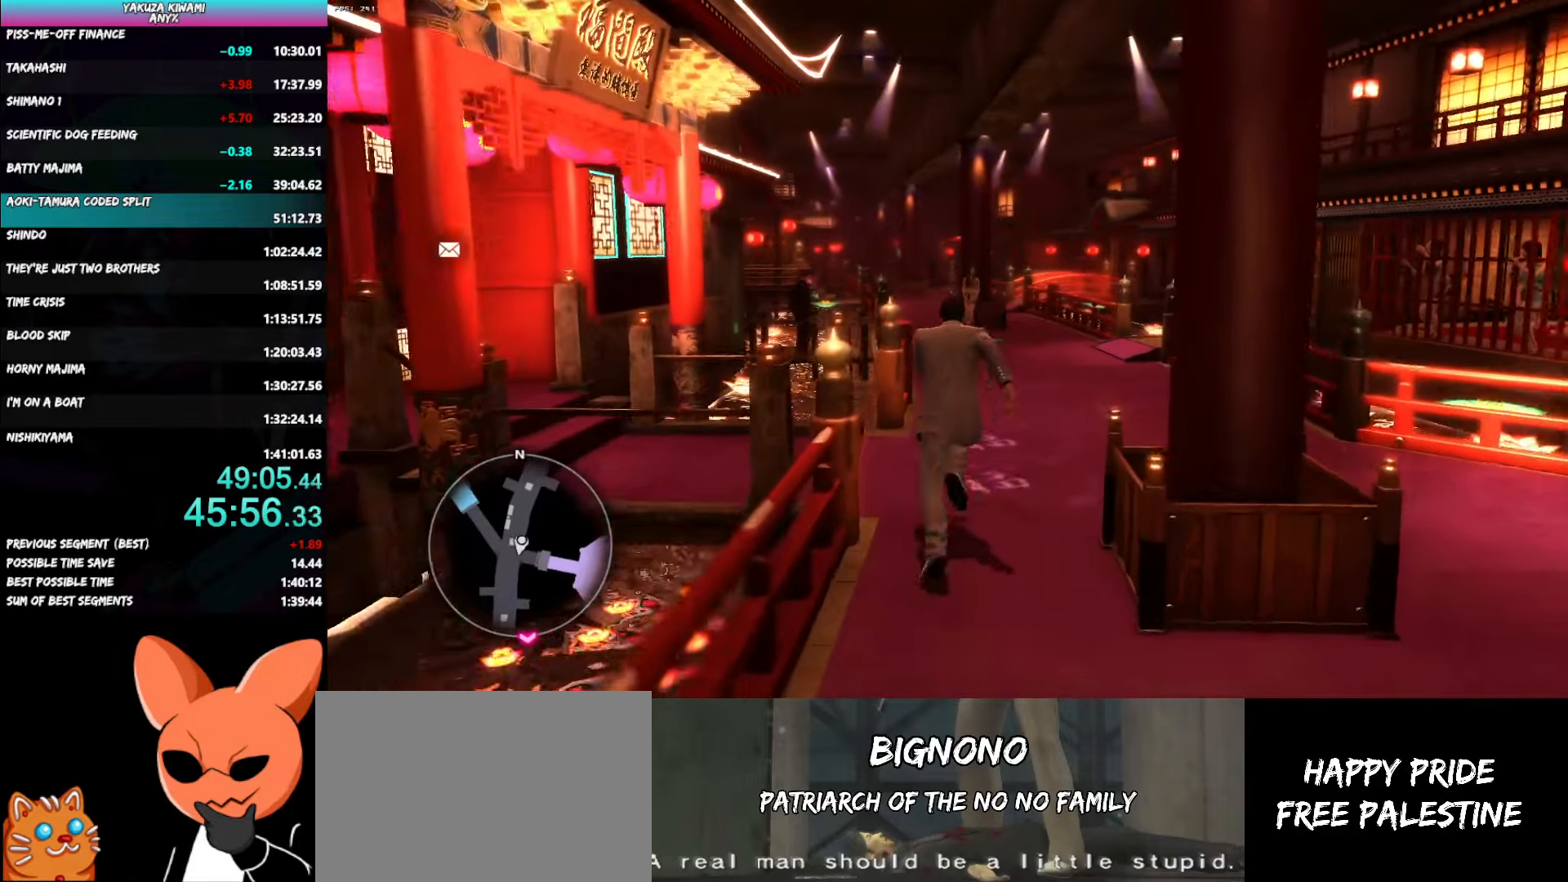
{"buttons": ["A"], "left_stick": "up", "right_stick": "center", "events": []}
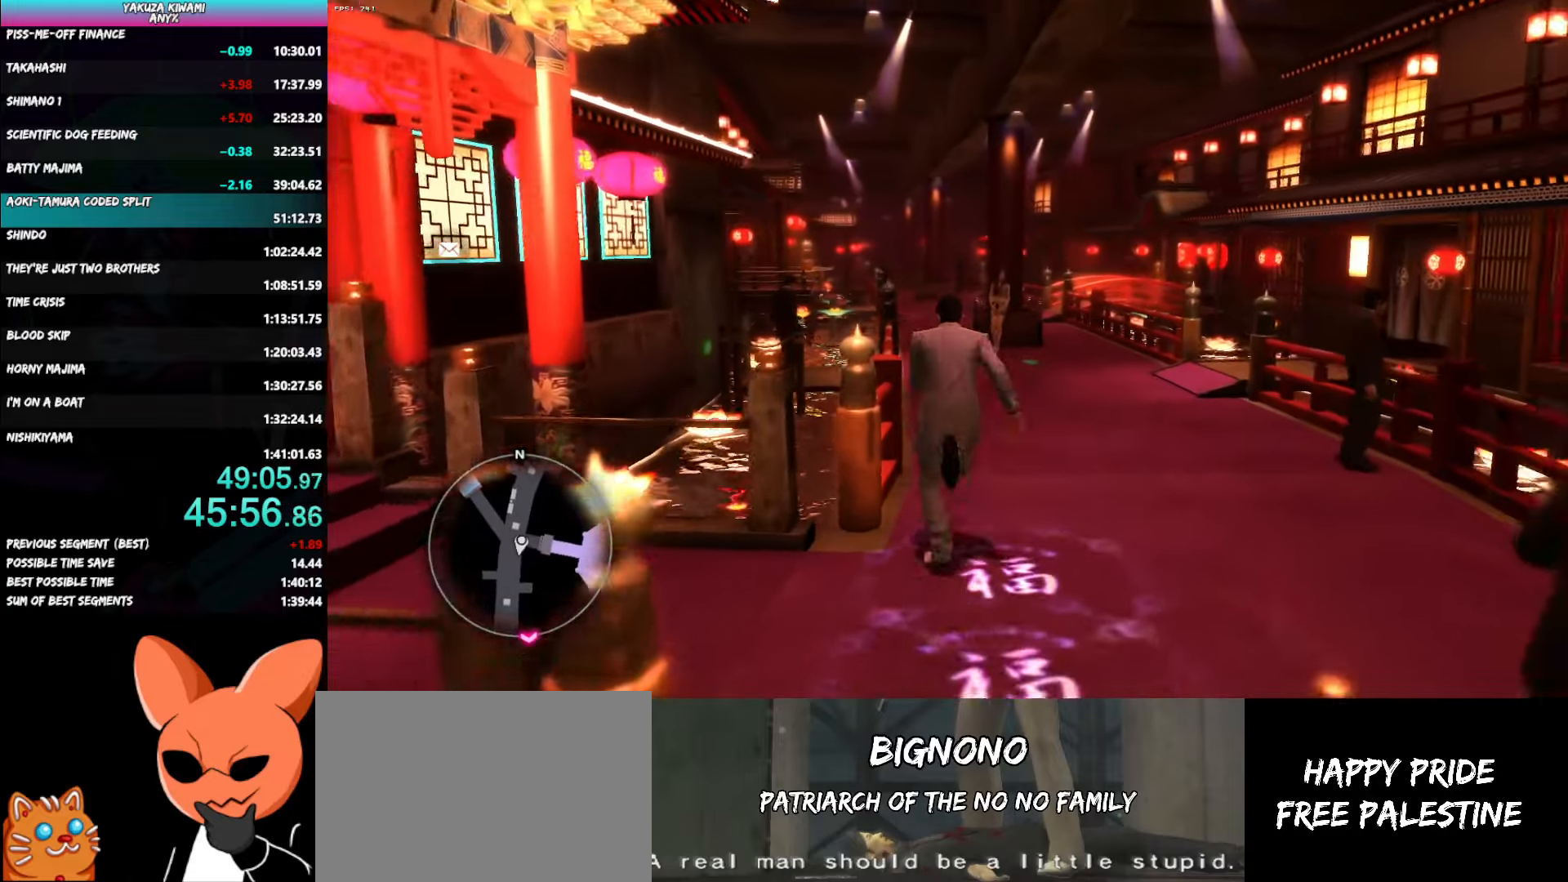
{"buttons": ["A"], "left_stick": "up", "right_stick": "center", "events": []}
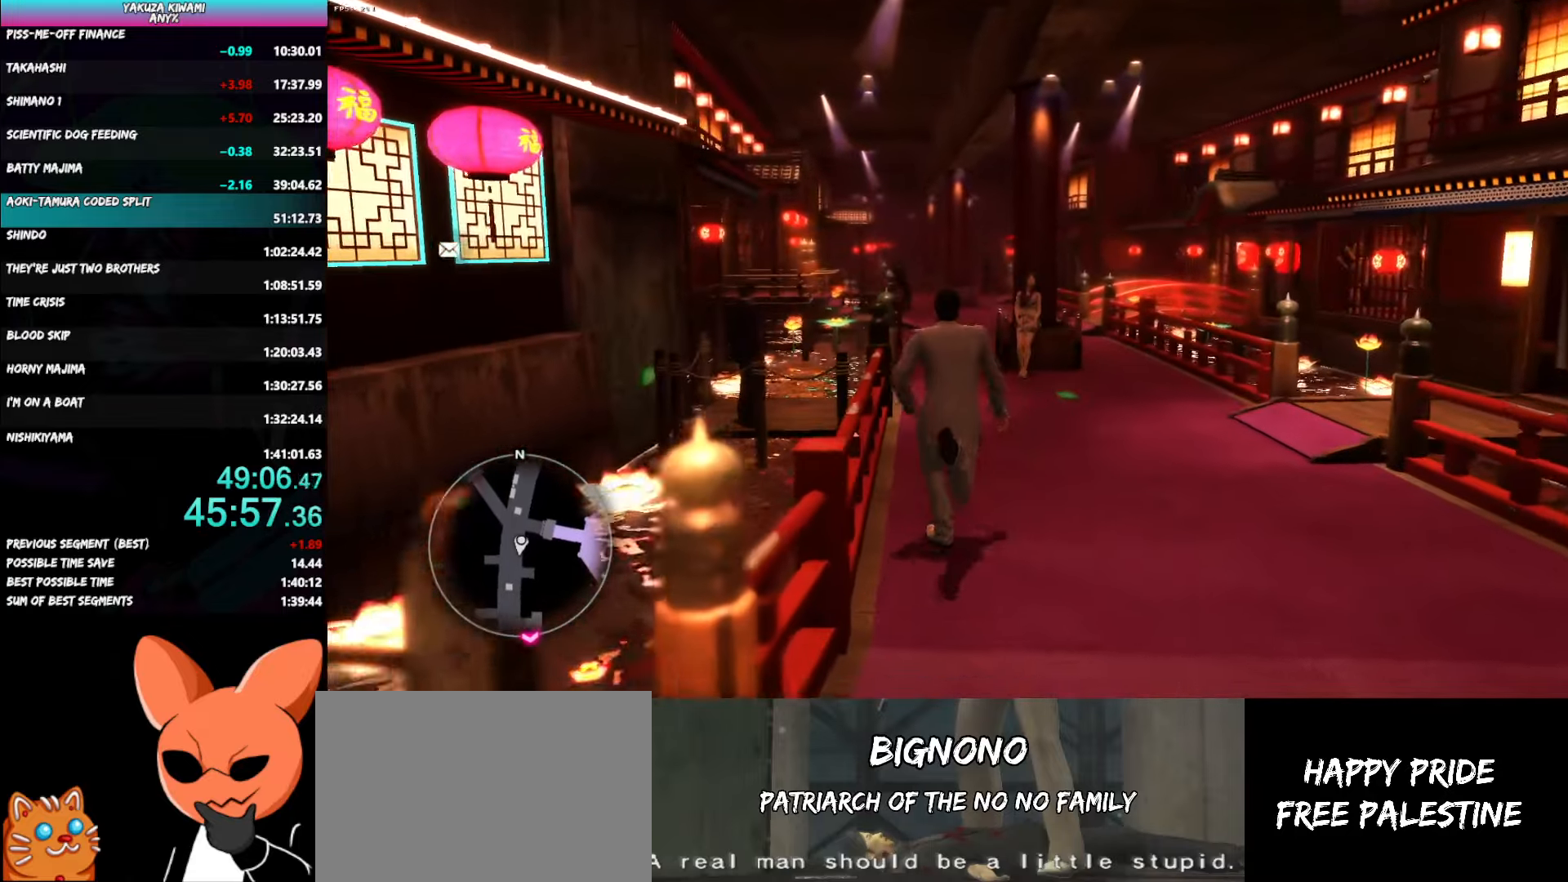
{"buttons": [], "left_stick": "up", "right_stick": "center", "events": [[183, "A", "up"]]}